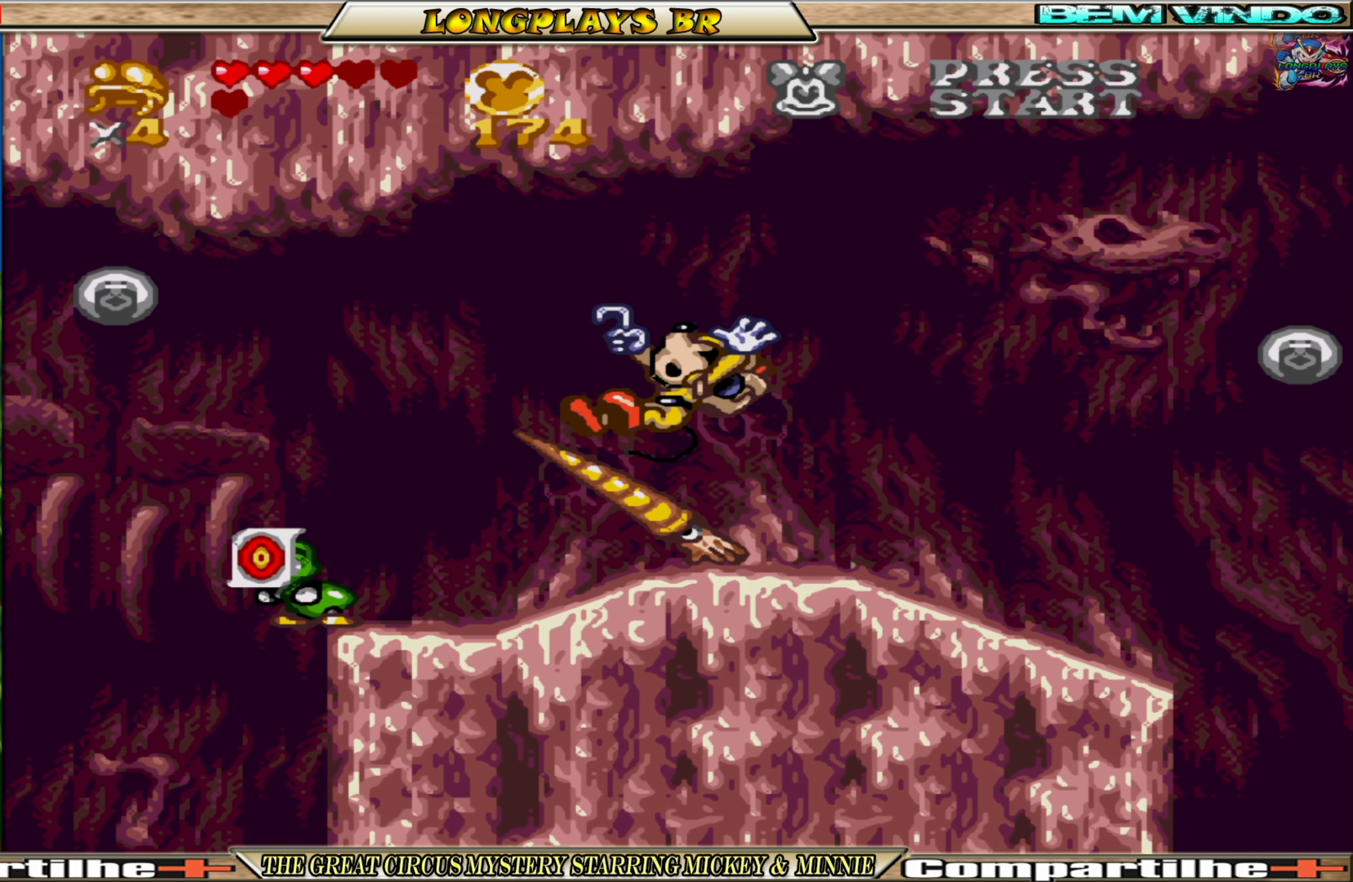
Gameplay with a controller (Xbox layout); each line is a JSON object with the inputs held at the frame after it. "events" lists button and stick changes between this image and that frame as [ms after this image, input, new state], when the widget could be followed in between. Not read: L3 R3 left_stick right_stick.
{"buttons": ["DPAD_RIGHT"], "events": [[50, "DPAD_RIGHT", "down"], [216, "A", "up"]]}
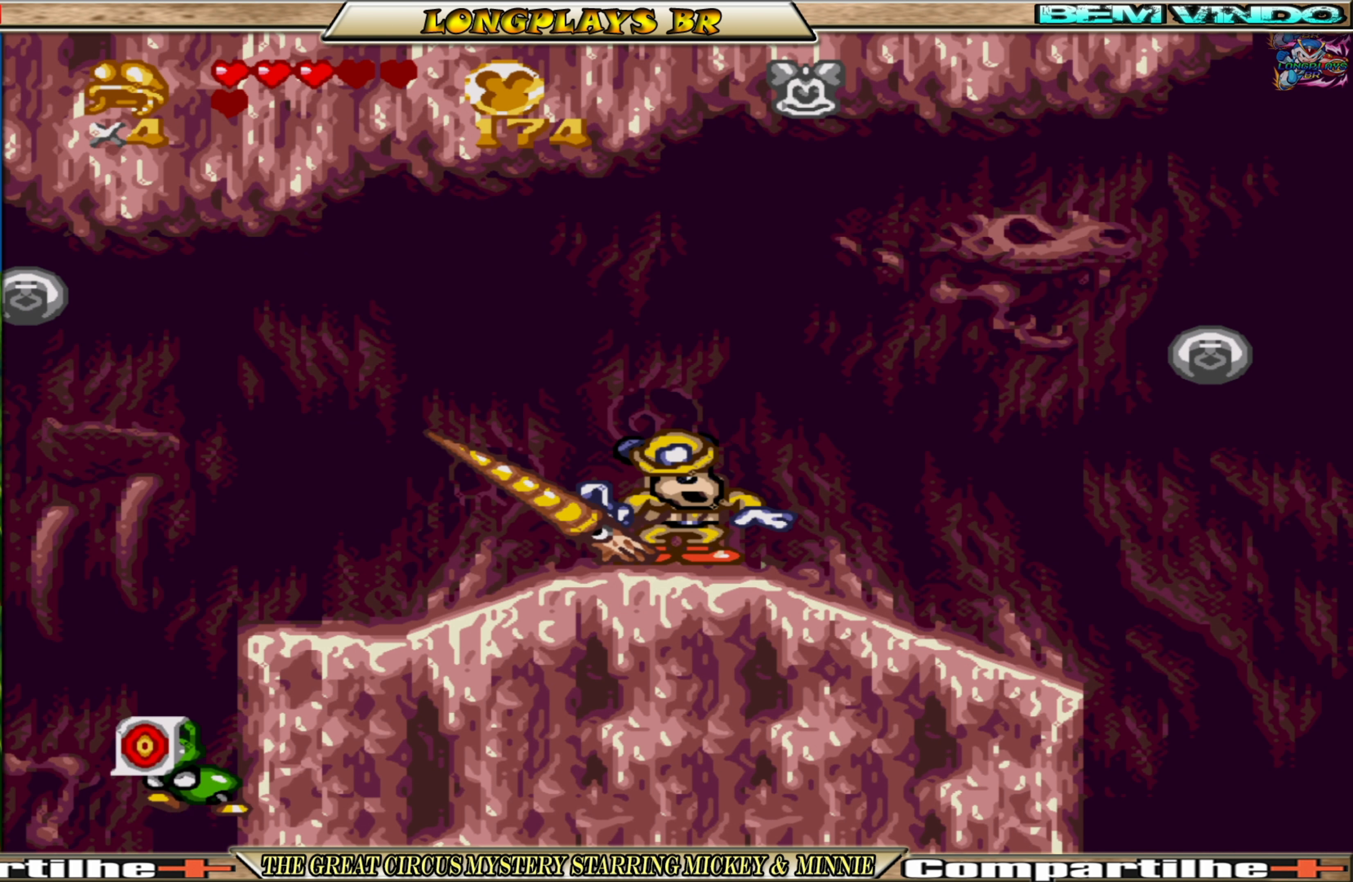
{"buttons": ["DPAD_RIGHT"], "events": []}
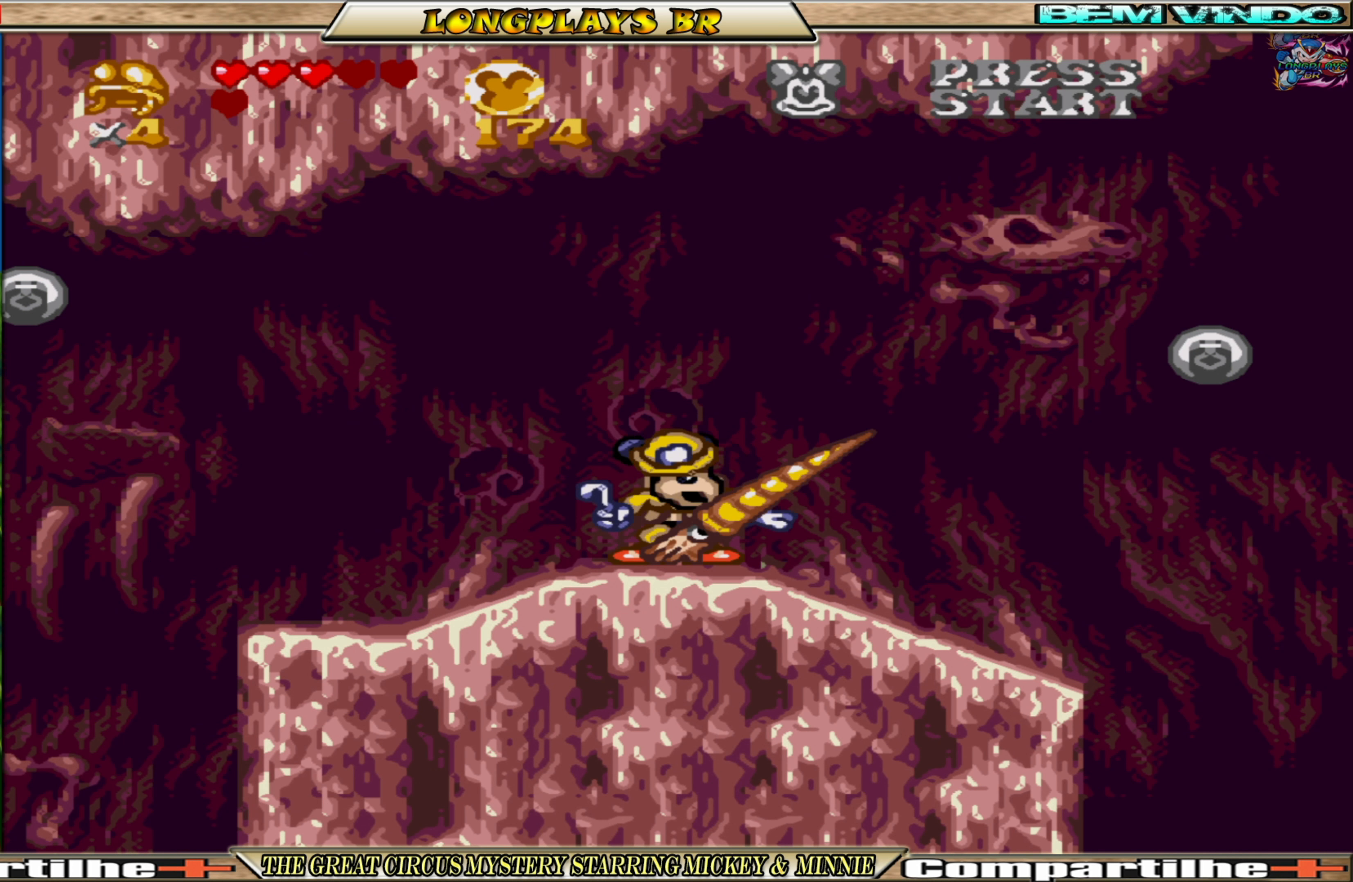
{"buttons": ["DPAD_RIGHT"], "events": []}
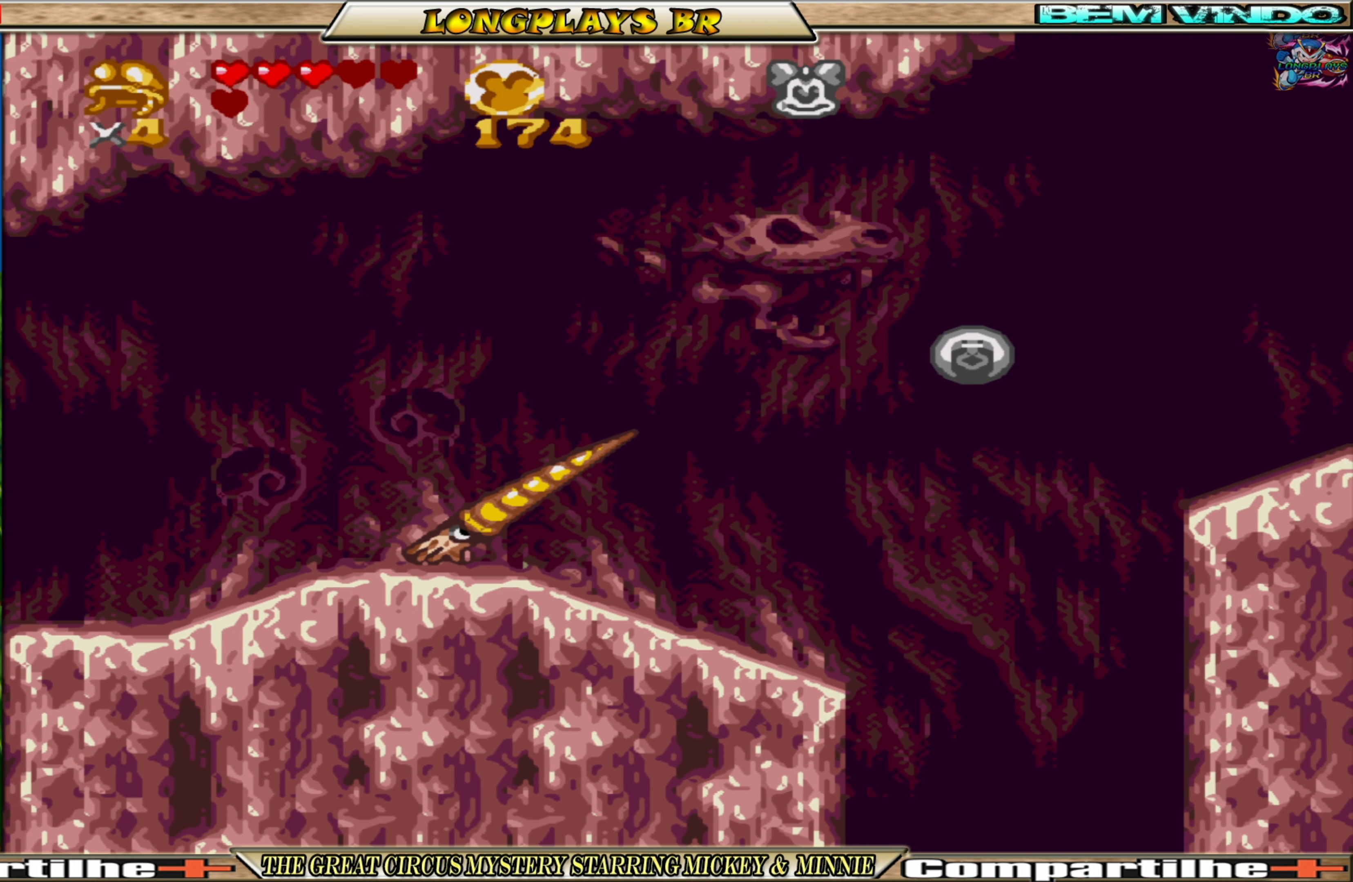
{"buttons": ["DPAD_RIGHT"], "events": [[50, "A", "down"], [466, "A", "up"]]}
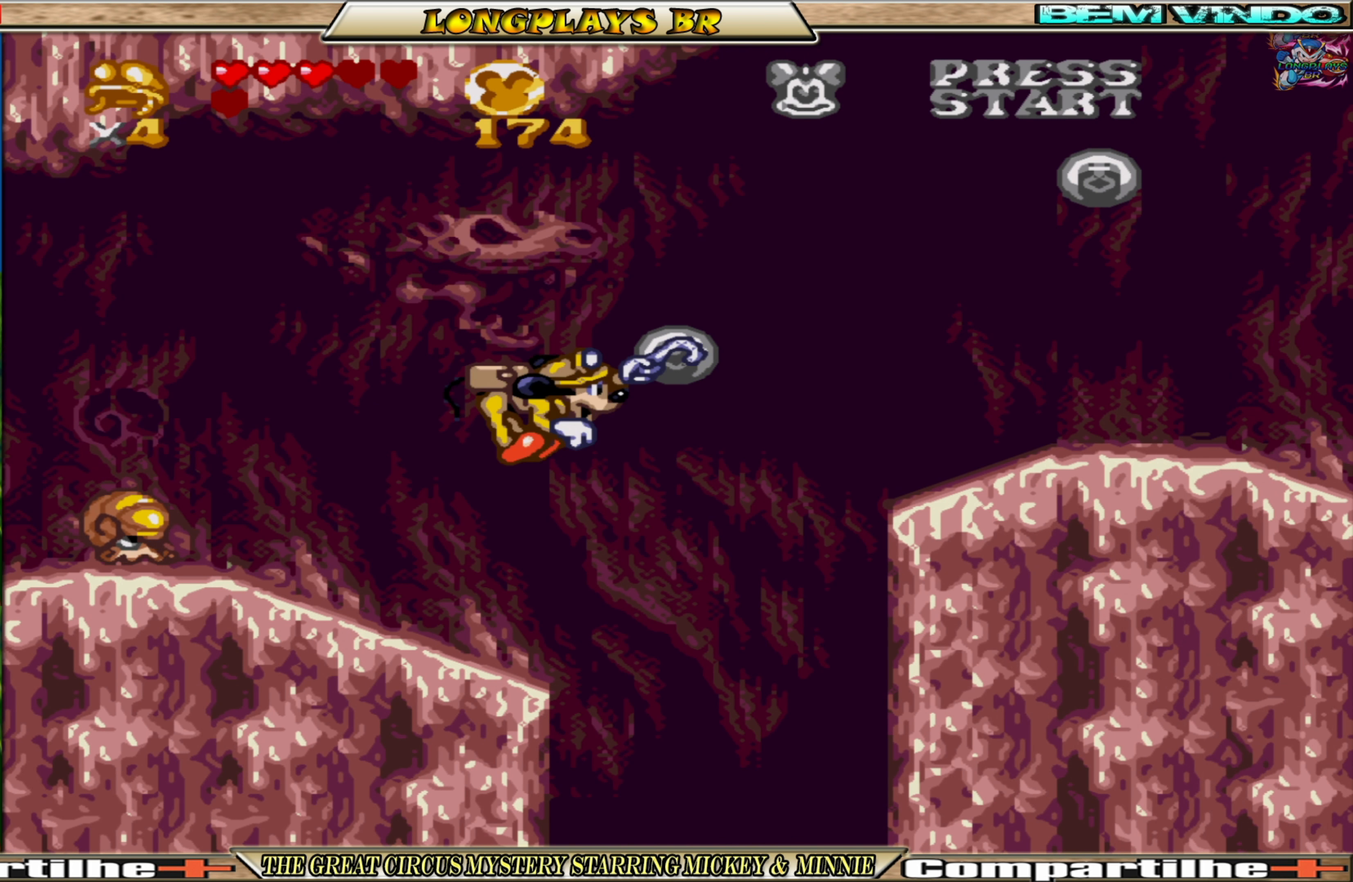
{"buttons": ["DPAD_RIGHT"], "events": []}
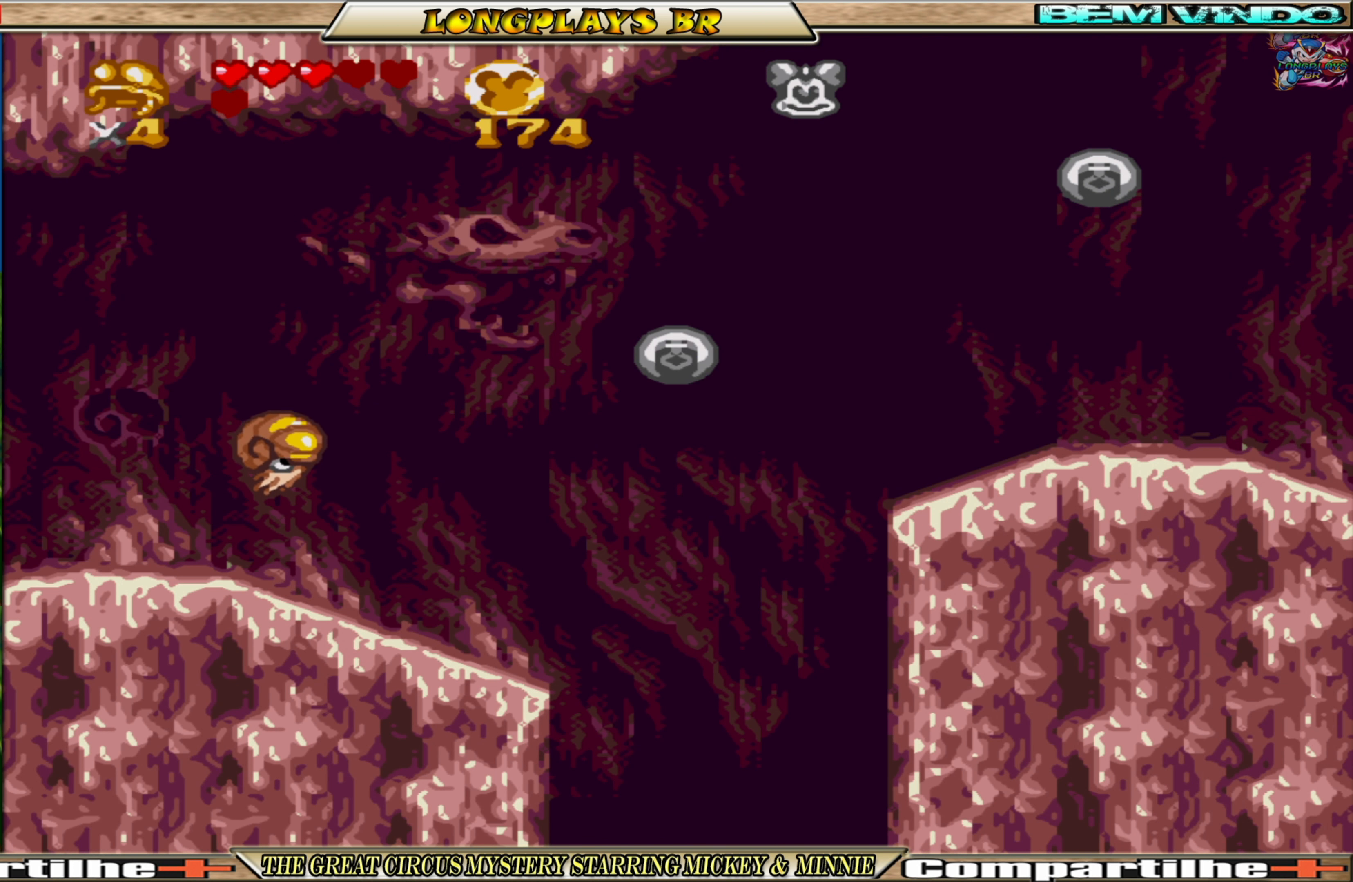
{"buttons": ["DPAD_RIGHT"], "events": [[216, "A", "down"], [450, "A", "up"]]}
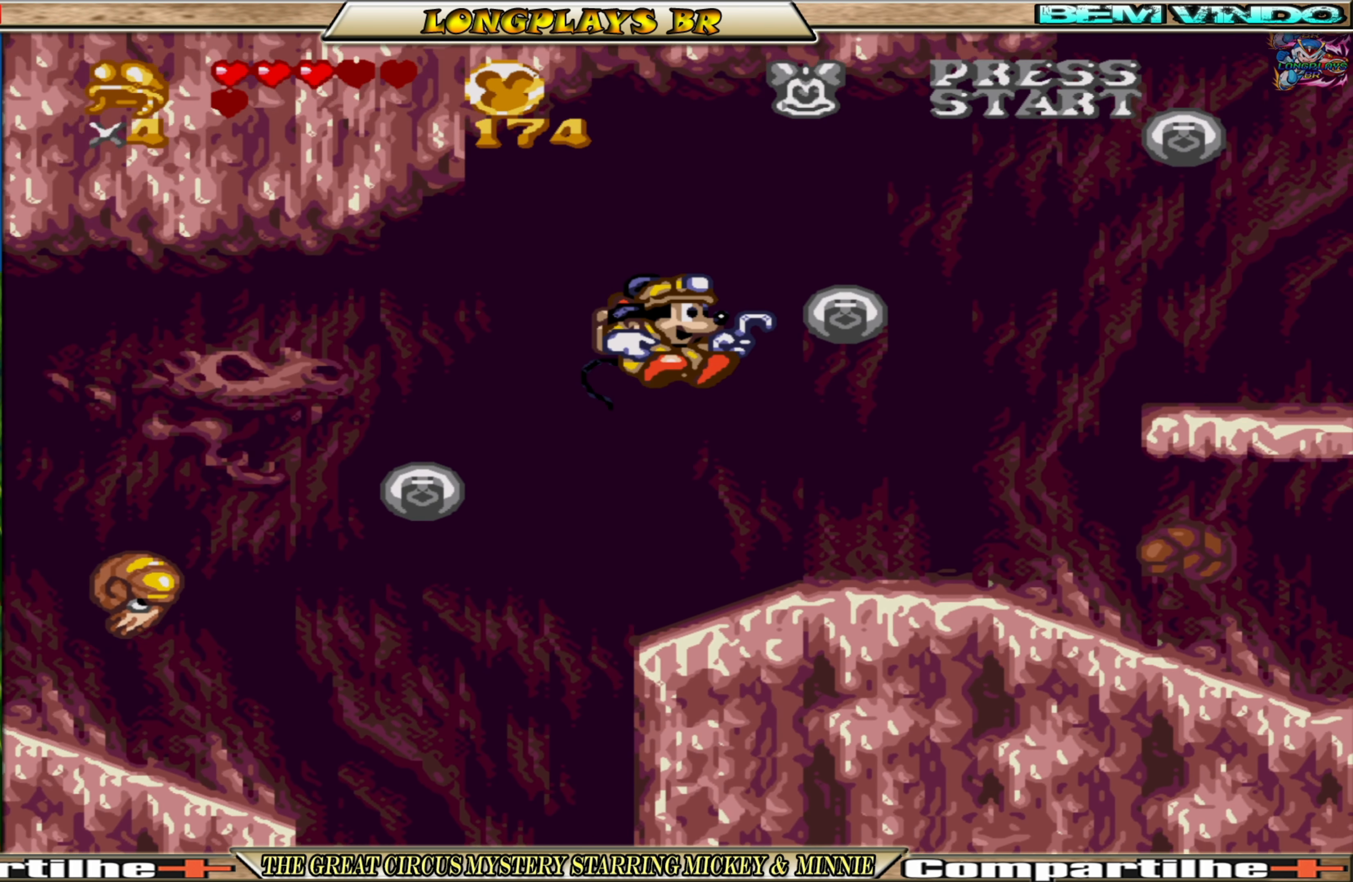
{"buttons": ["DPAD_RIGHT"], "events": []}
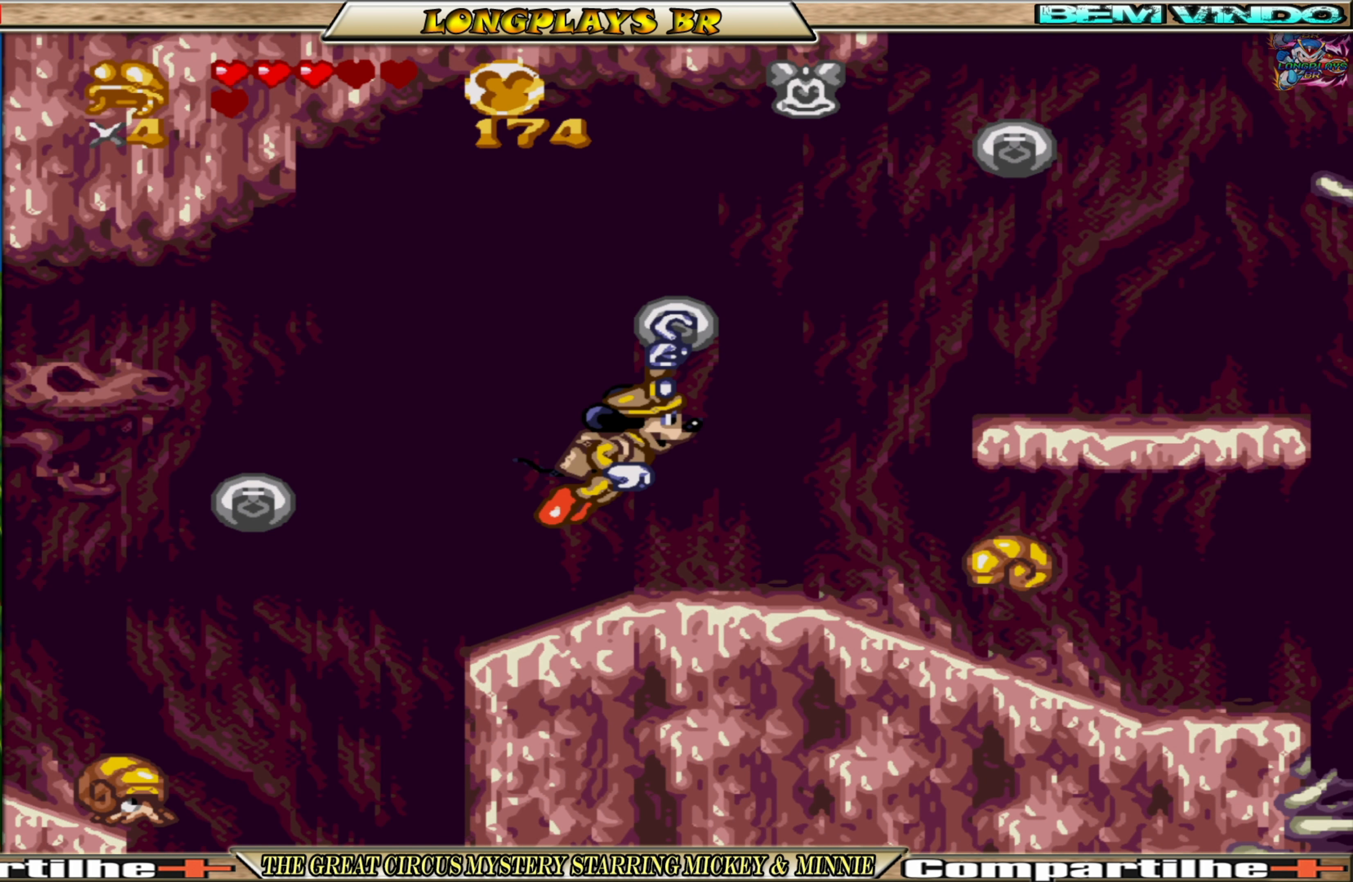
{"buttons": ["DPAD_RIGHT"], "events": [[266, "A", "down"], [433, "A", "up"]]}
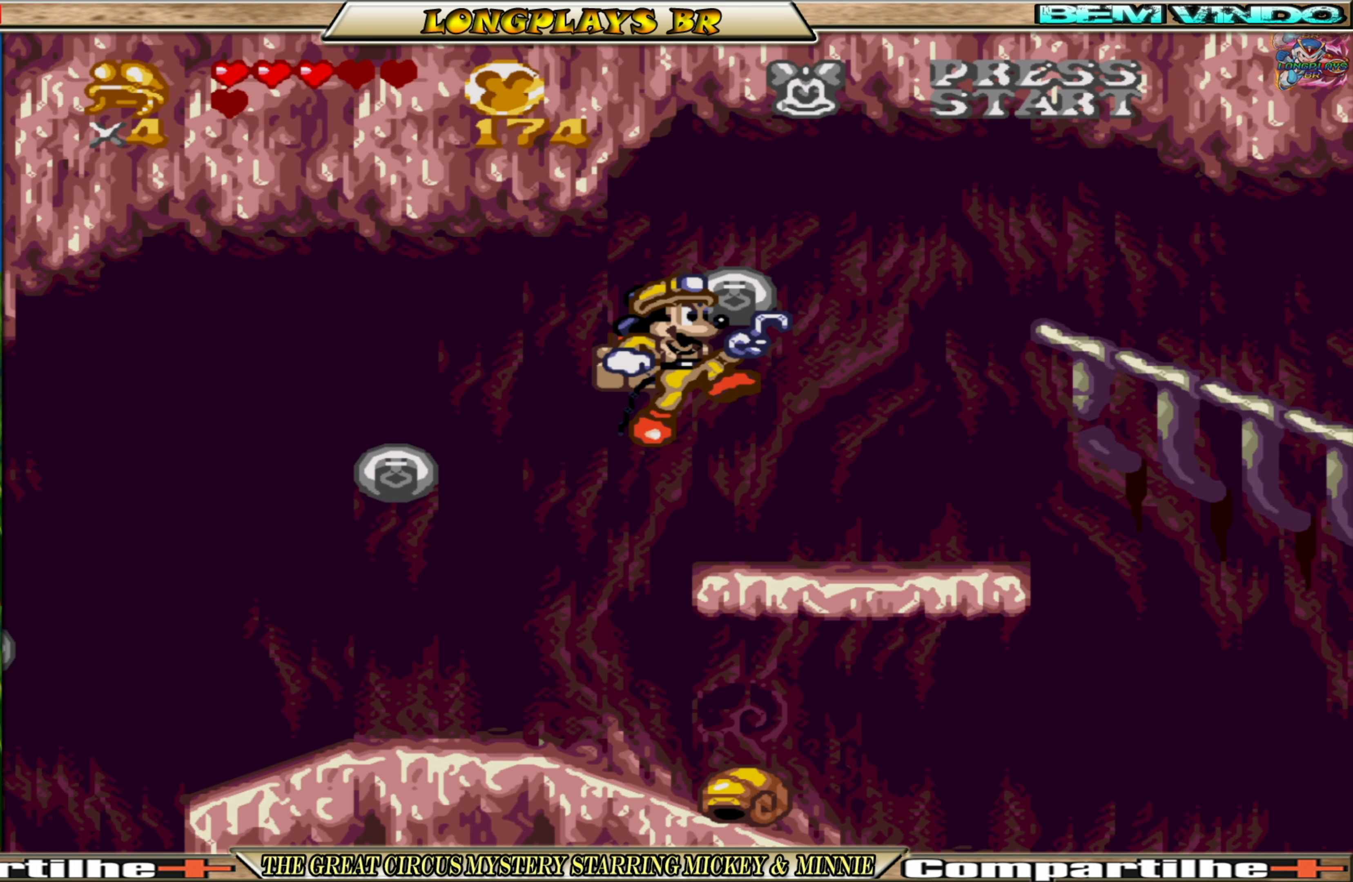
{"buttons": ["DPAD_DOWN"], "events": [[117, "DPAD_RIGHT", "up"], [333, "DPAD_DOWN", "down"]]}
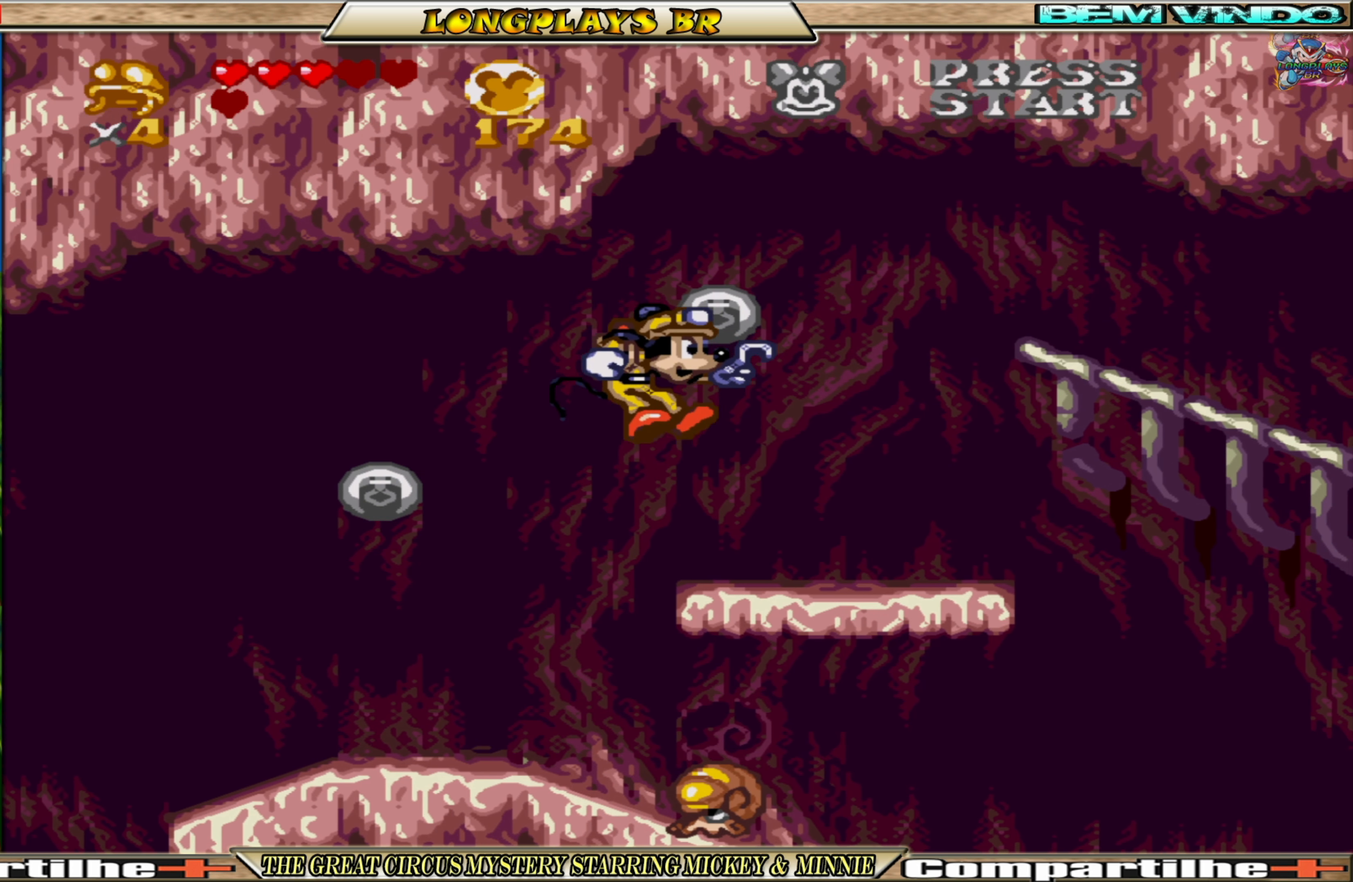
{"buttons": ["DPAD_RIGHT"], "events": [[17, "A", "down"], [100, "A", "up"], [167, "DPAD_DOWN", "up"], [400, "DPAD_RIGHT", "down"]]}
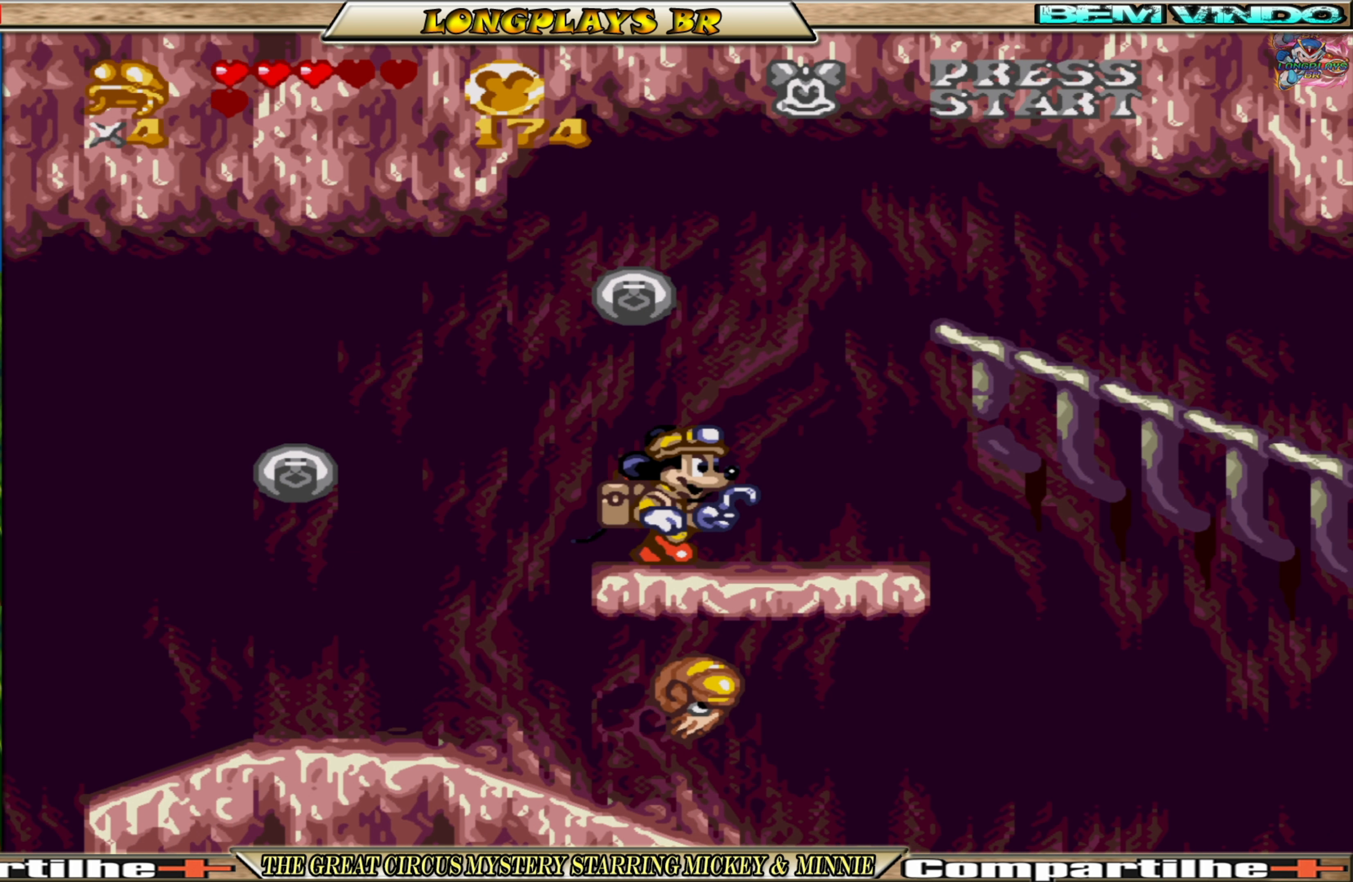
{"buttons": ["DPAD_UP"], "events": [[67, "A", "down"], [167, "A", "up"], [267, "DPAD_UP", "down"], [367, "DPAD_RIGHT", "up"]]}
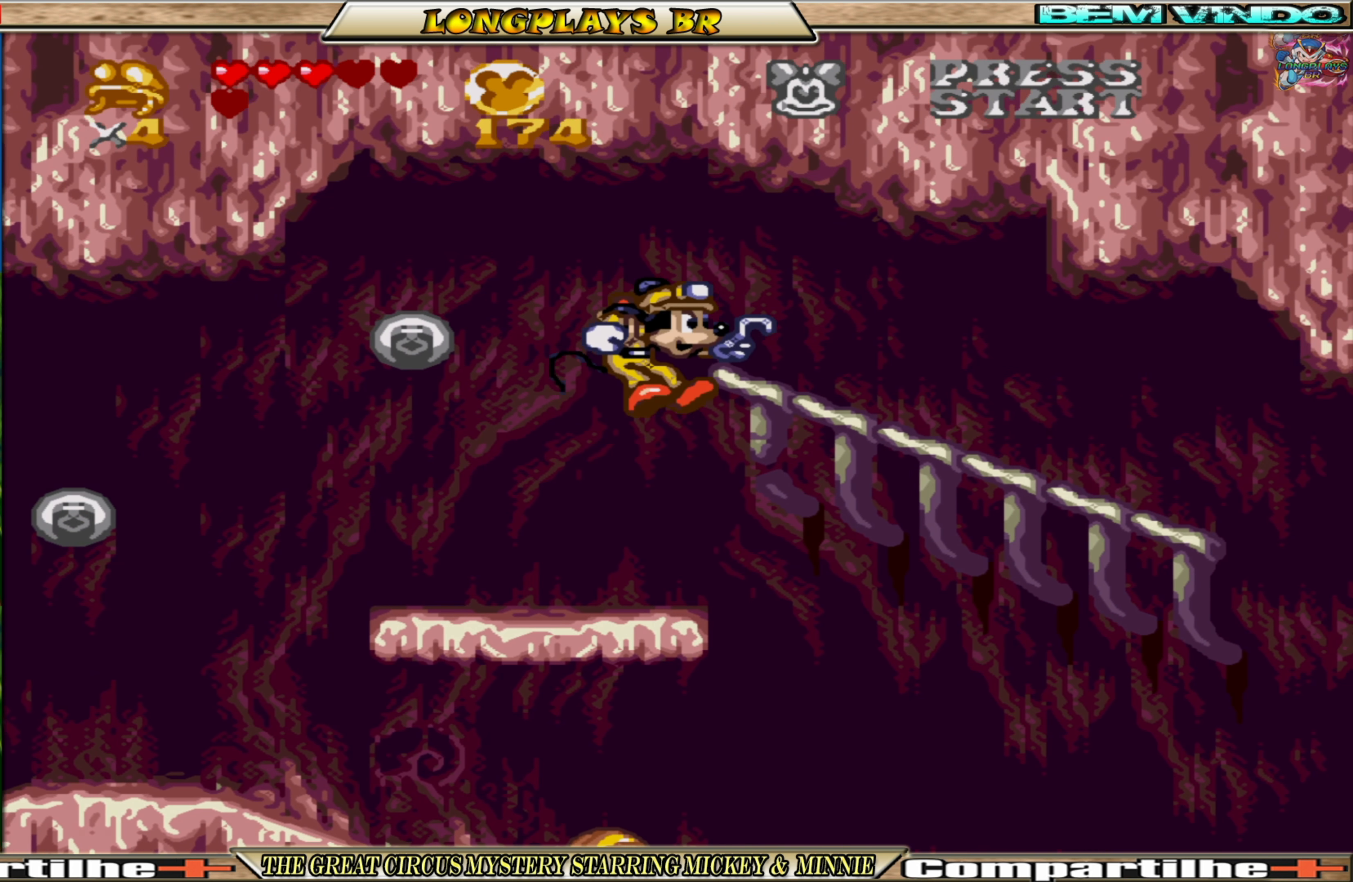
{"buttons": ["DPAD_UP"], "events": [[333, "DPAD_RIGHT", "down"], [483, "DPAD_RIGHT", "up"]]}
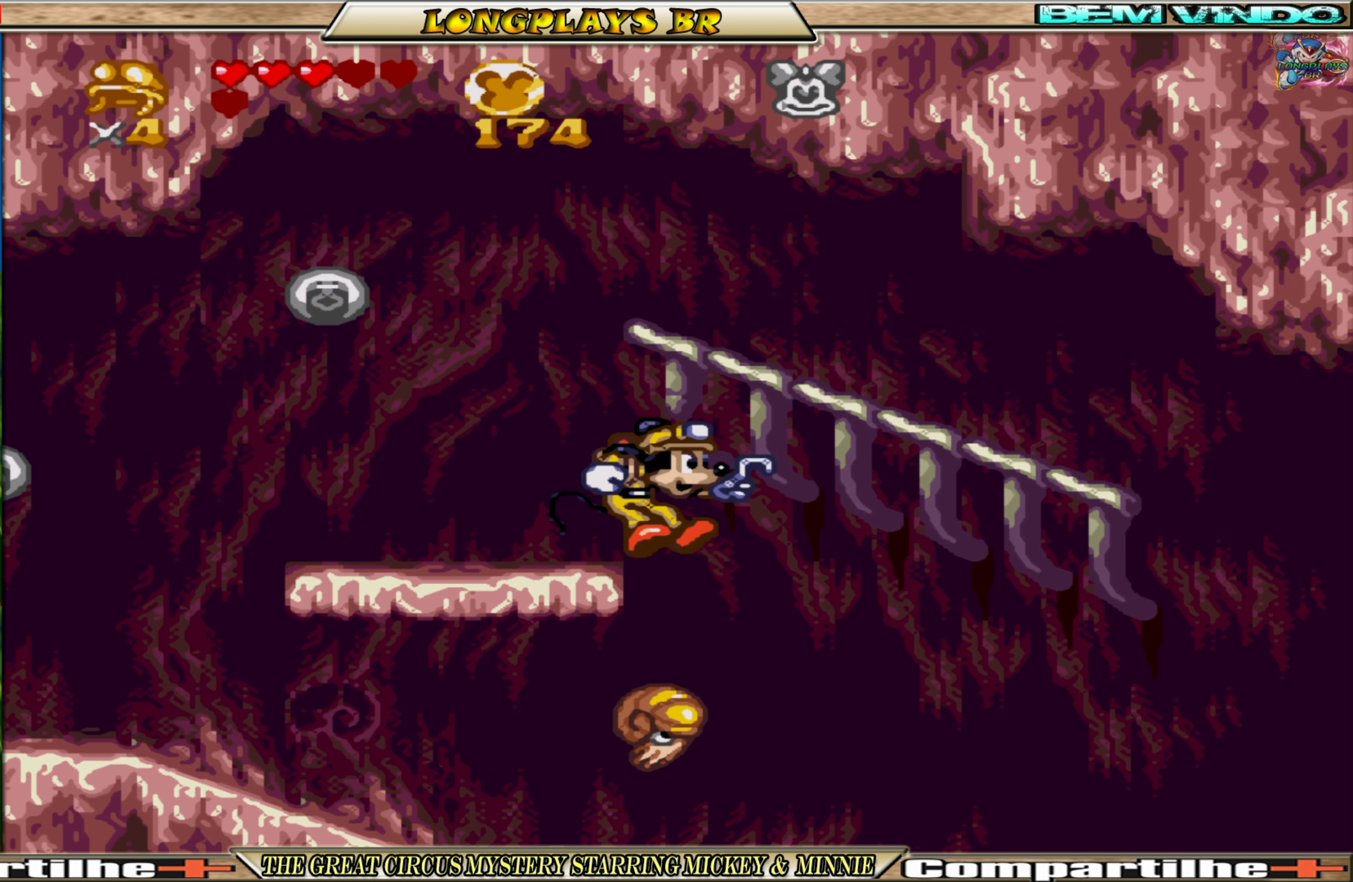
{"buttons": [], "events": [[17, "A", "down"], [33, "DPAD_LEFT", "down"], [350, "A", "up"], [383, "DPAD_LEFT", "up"], [400, "DPAD_UP", "up"]]}
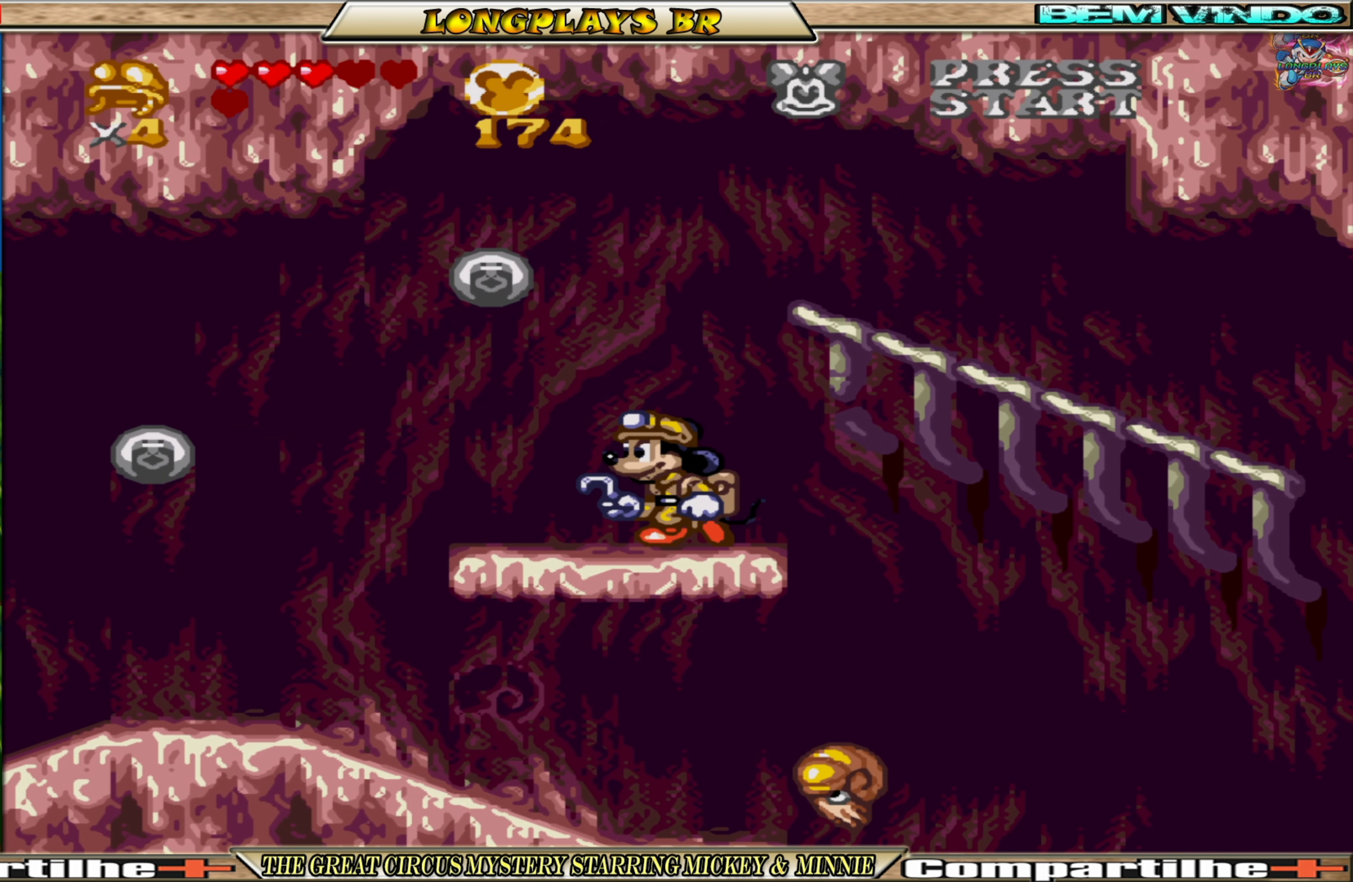
{"buttons": ["DPAD_UP"], "events": [[17, "DPAD_RIGHT", "down"], [133, "A", "down"], [167, "DPAD_UP", "down"], [217, "A", "up"], [350, "DPAD_RIGHT", "up"]]}
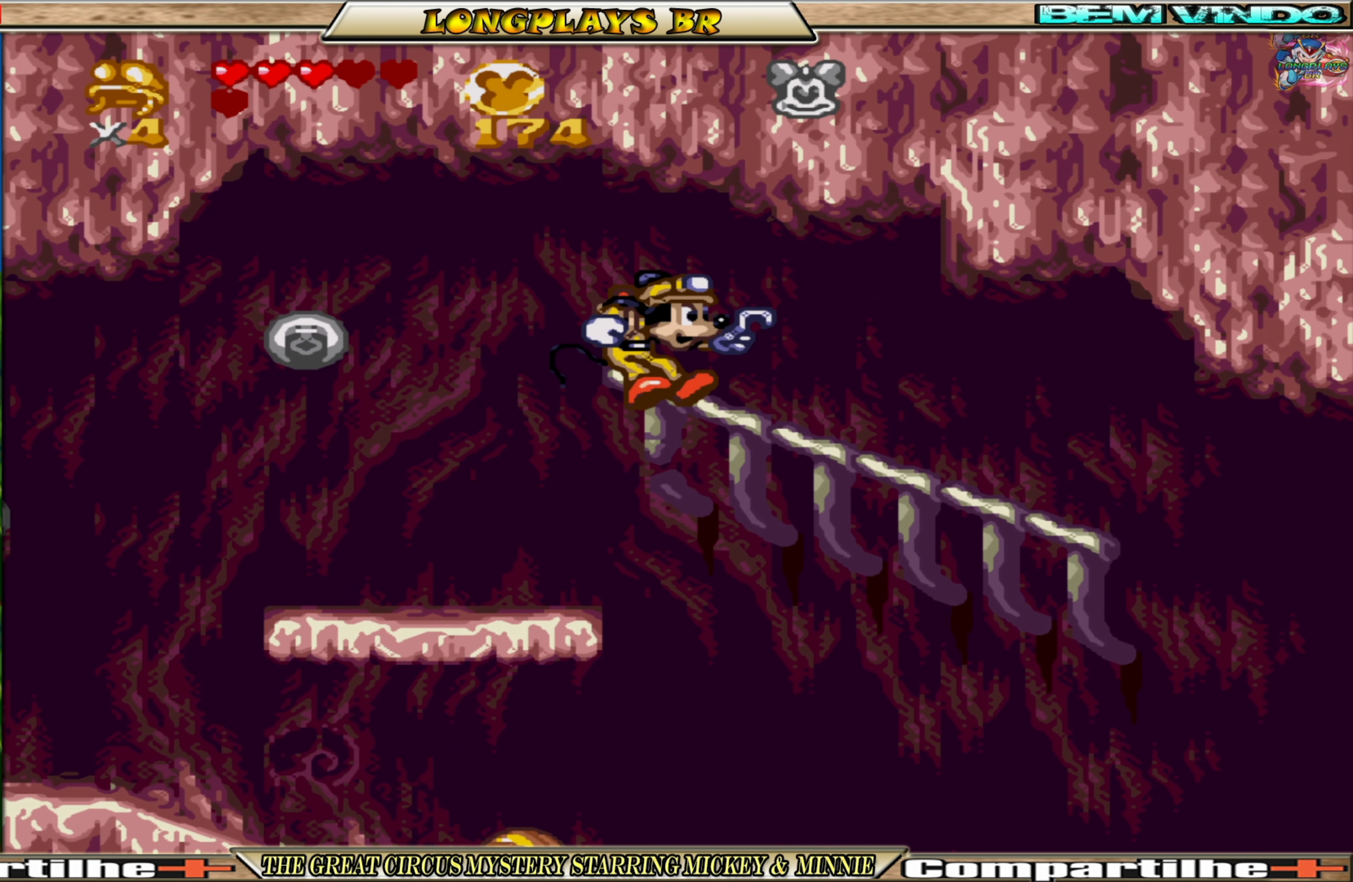
{"buttons": ["DPAD_UP"], "events": []}
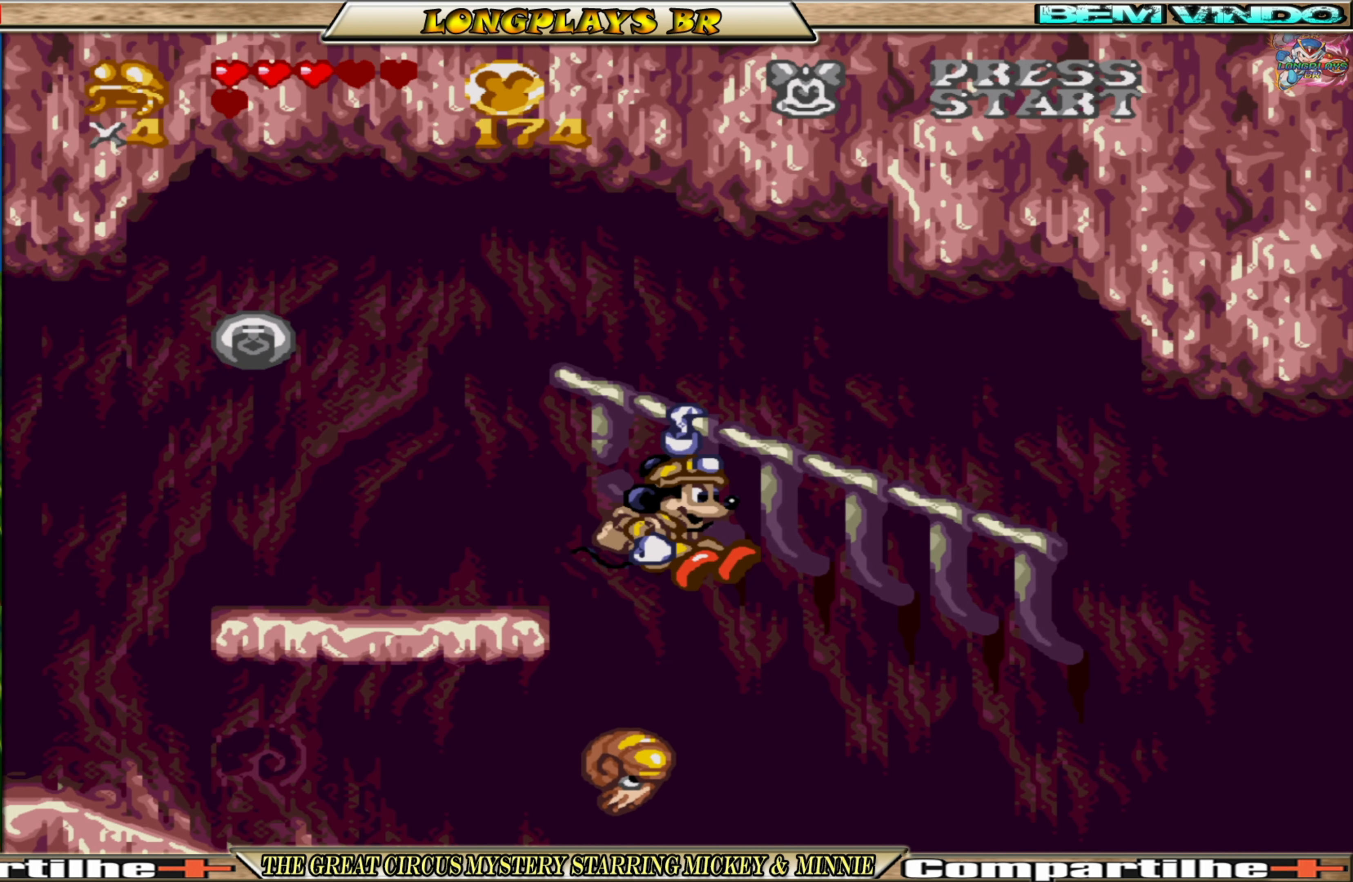
{"buttons": ["A", "DPAD_RIGHT"], "events": [[150, "DPAD_RIGHT", "down"], [200, "DPAD_UP", "up"], [367, "A", "down"]]}
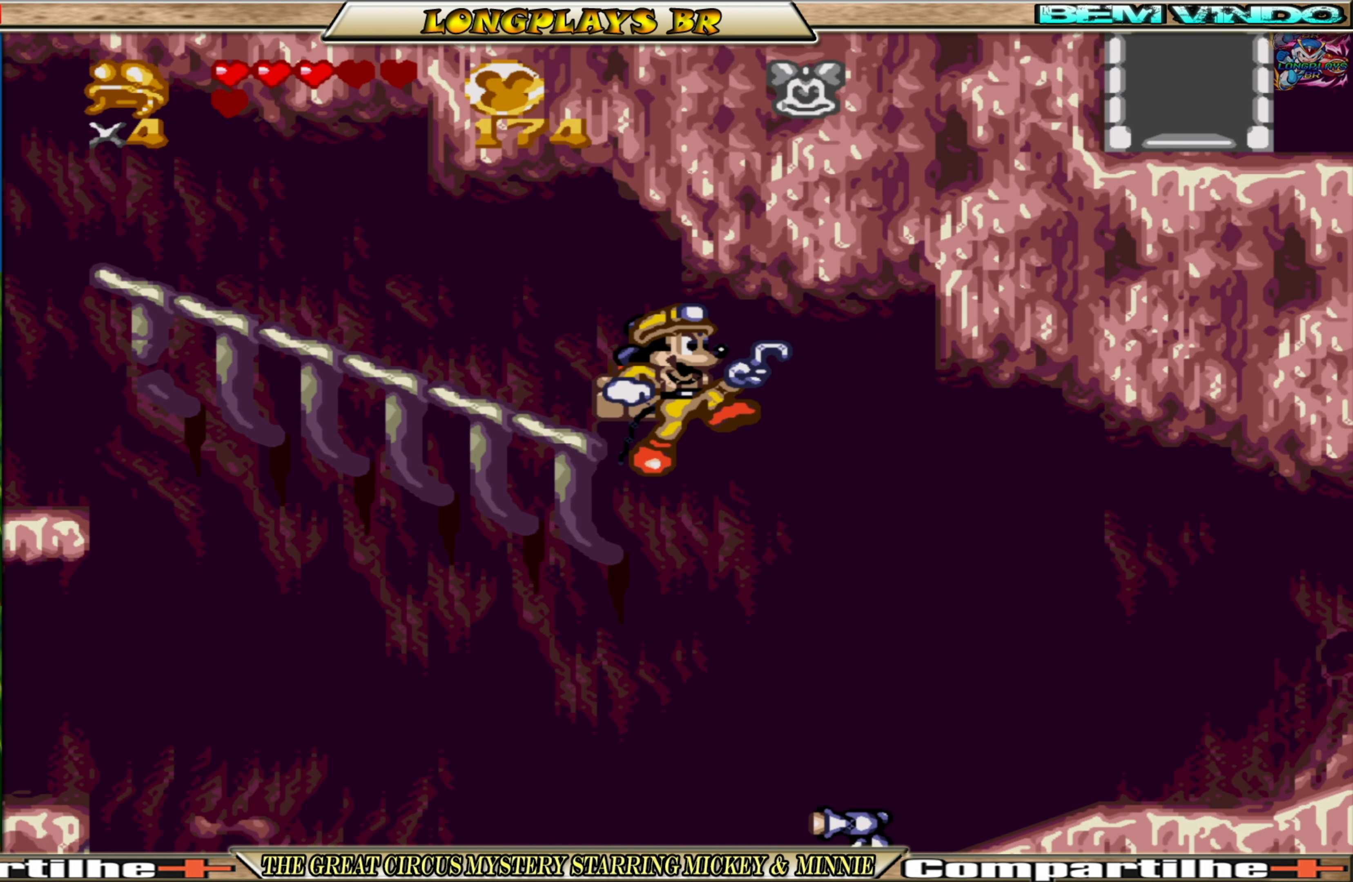
{"buttons": ["DPAD_DOWN"], "events": [[67, "A", "up"], [433, "DPAD_DOWN", "down"], [433, "DPAD_RIGHT", "up"]]}
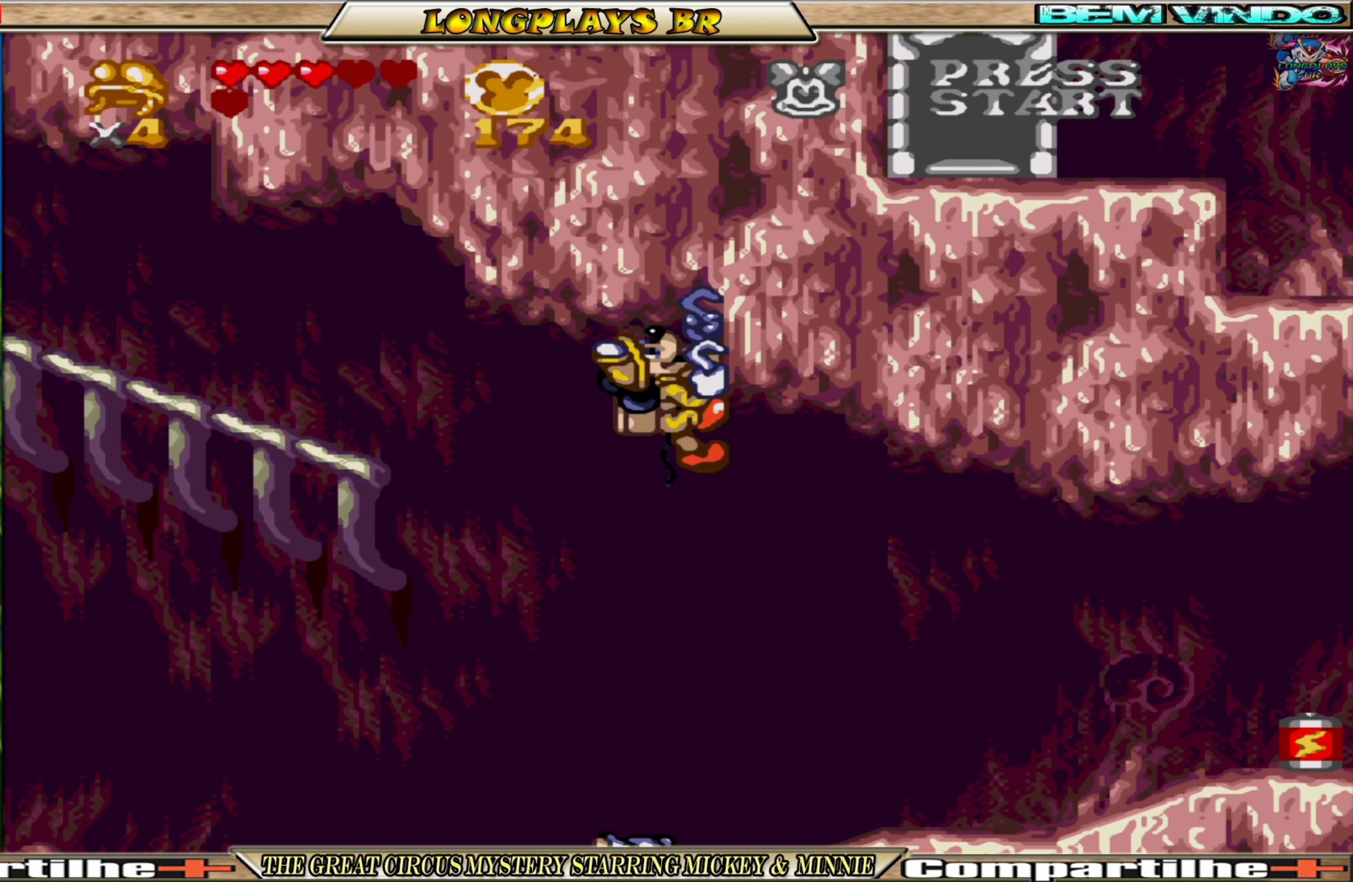
{"buttons": ["DPAD_DOWN", "DPAD_LEFT"], "events": [[33, "A", "down"], [133, "A", "up"], [350, "DPAD_LEFT", "down"]]}
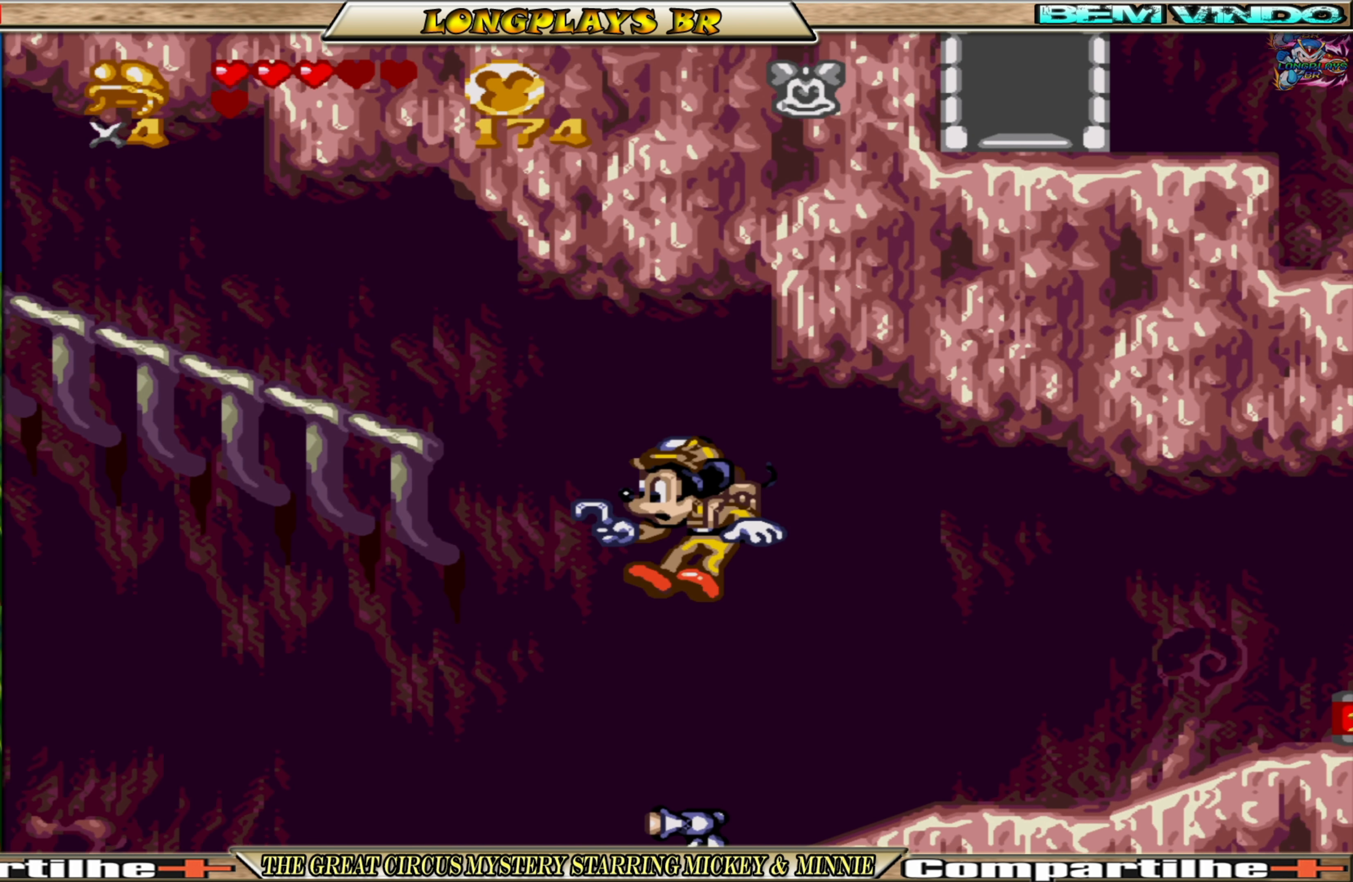
{"buttons": ["DPAD_RIGHT"], "events": [[33, "DPAD_LEFT", "up"], [50, "DPAD_DOWN", "up"], [134, "DPAD_RIGHT", "down"]]}
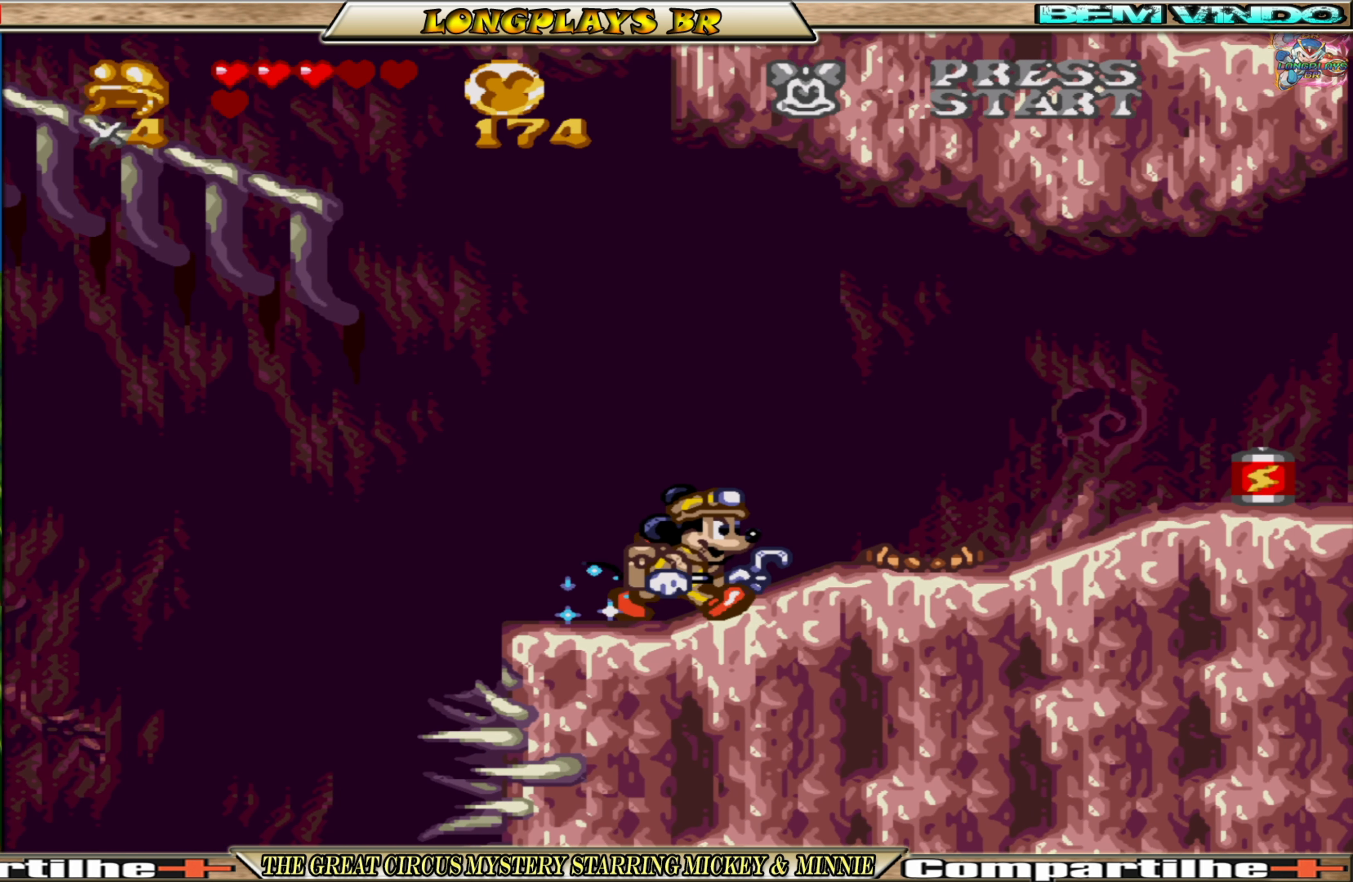
{"buttons": ["A", "DPAD_RIGHT"], "events": [[417, "A", "down"]]}
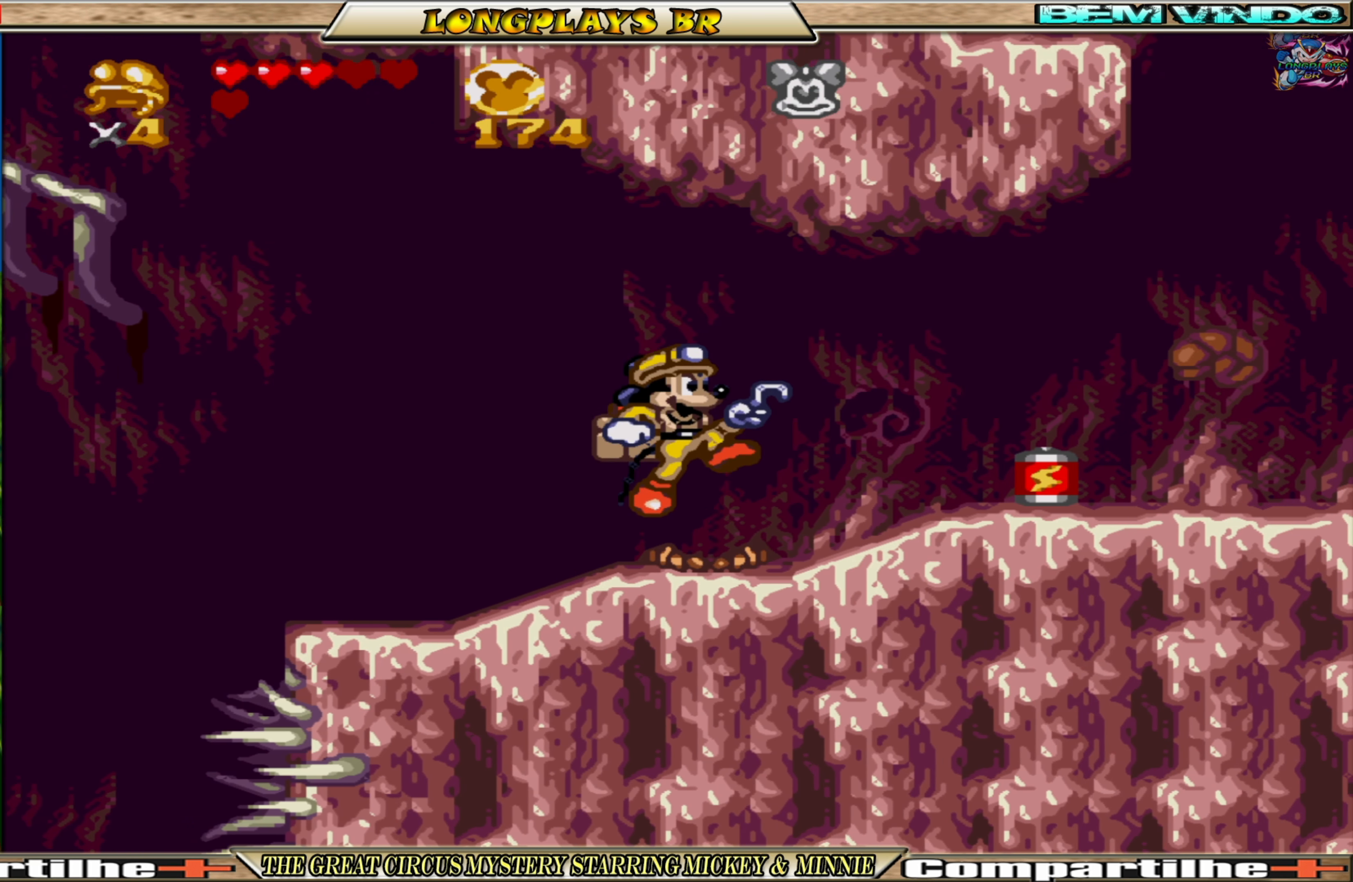
{"buttons": ["DPAD_RIGHT"], "events": [[117, "A", "up"]]}
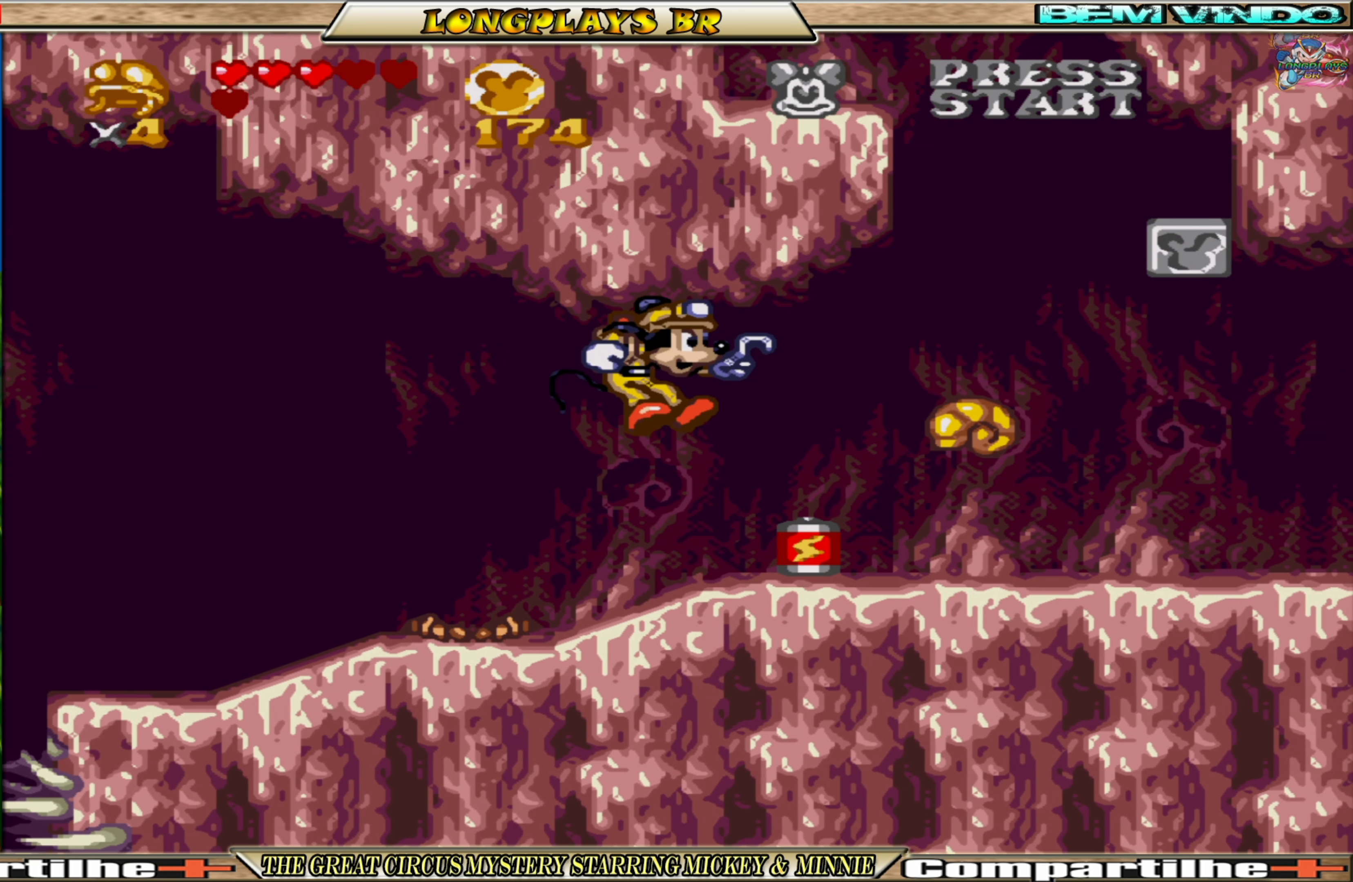
{"buttons": [], "events": [[67, "DPAD_RIGHT", "up"]]}
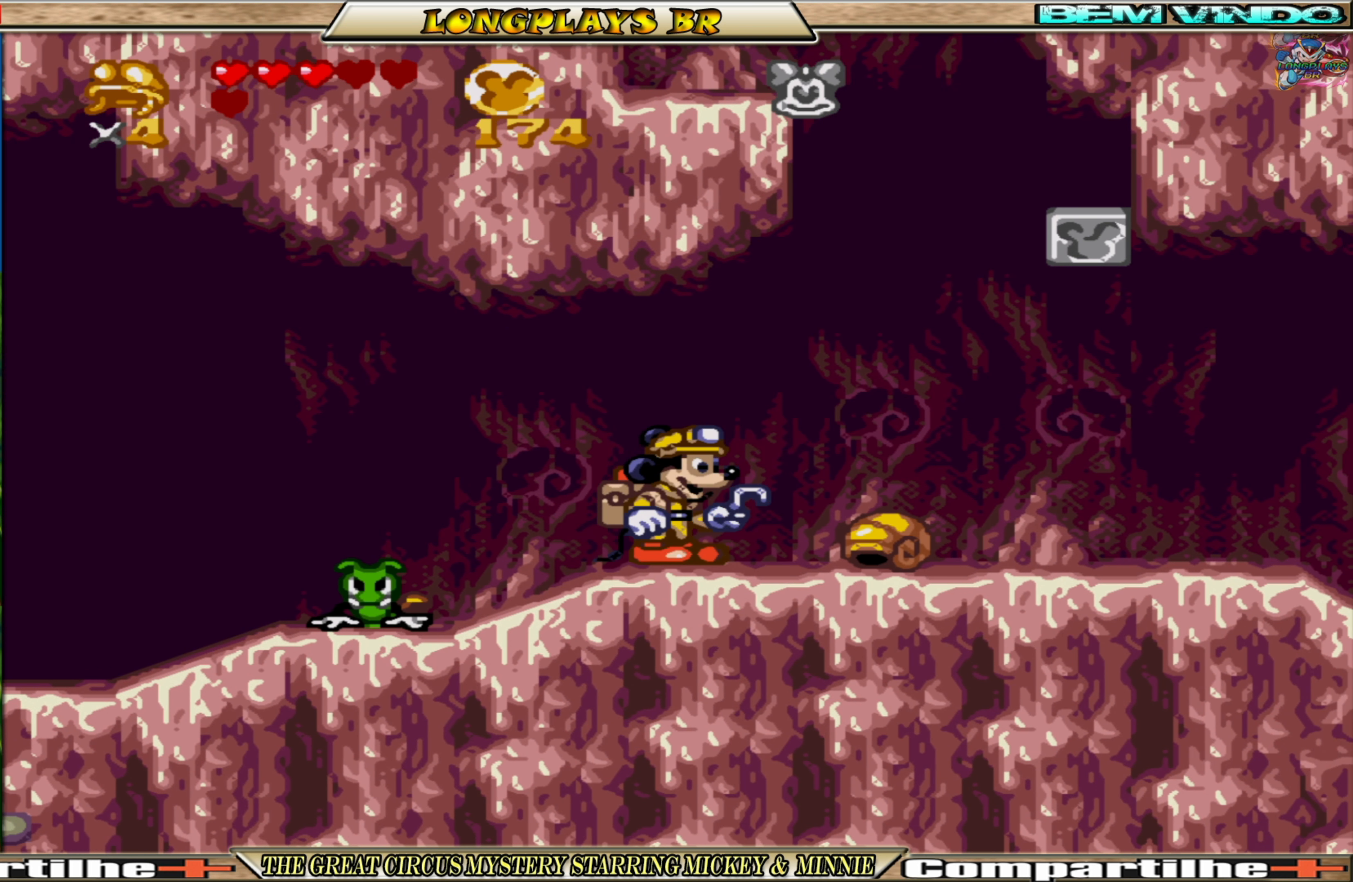
{"buttons": ["A"], "events": [[34, "A", "down"], [50, "DPAD_RIGHT", "down"], [434, "DPAD_RIGHT", "up"]]}
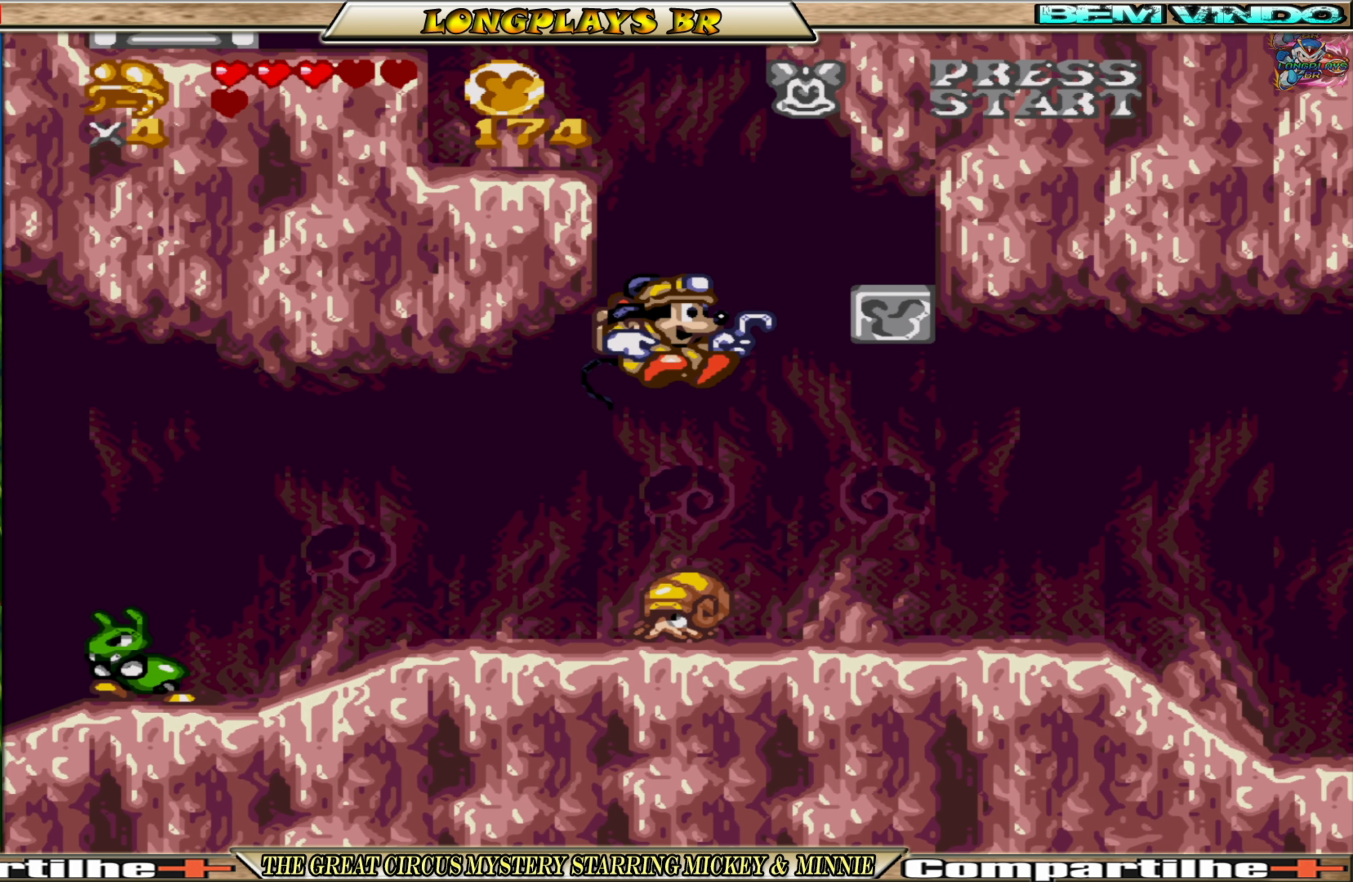
{"buttons": ["A"], "events": []}
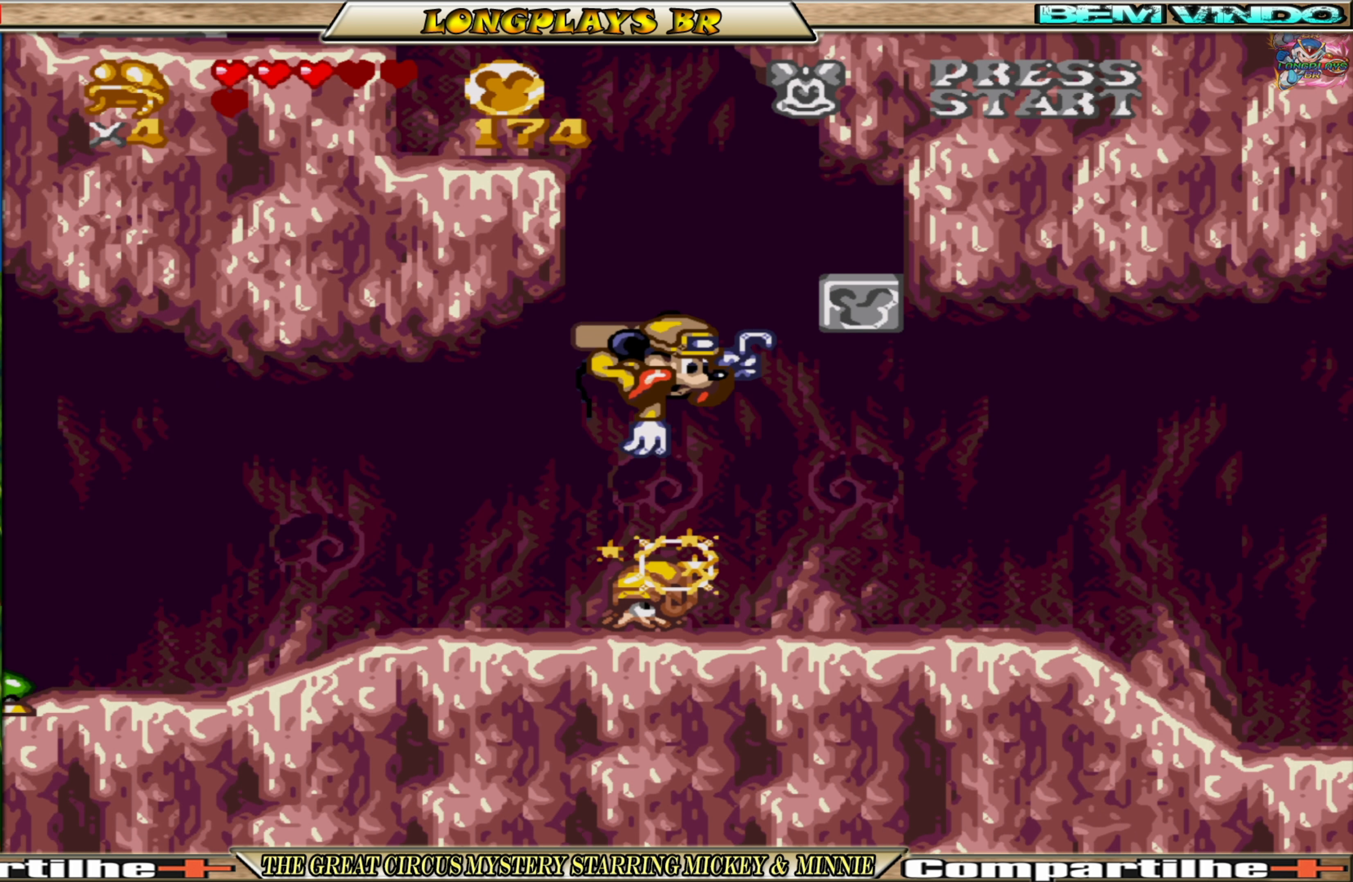
{"buttons": ["A", "DPAD_LEFT"], "events": [[84, "DPAD_LEFT", "down"], [317, "A", "up"], [367, "A", "down"]]}
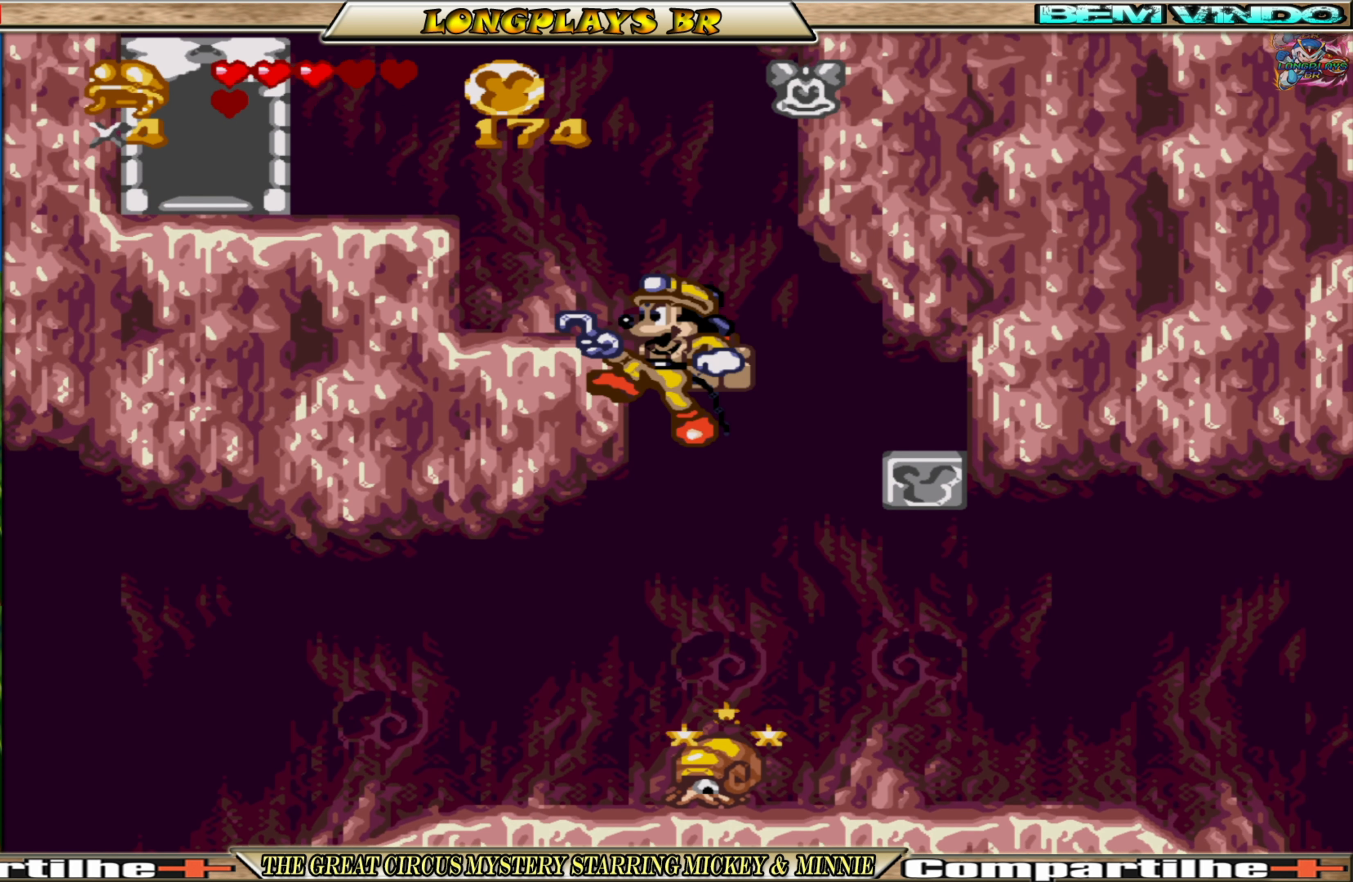
{"buttons": ["A", "DPAD_LEFT"], "events": [[150, "A", "up"], [500, "A", "down"]]}
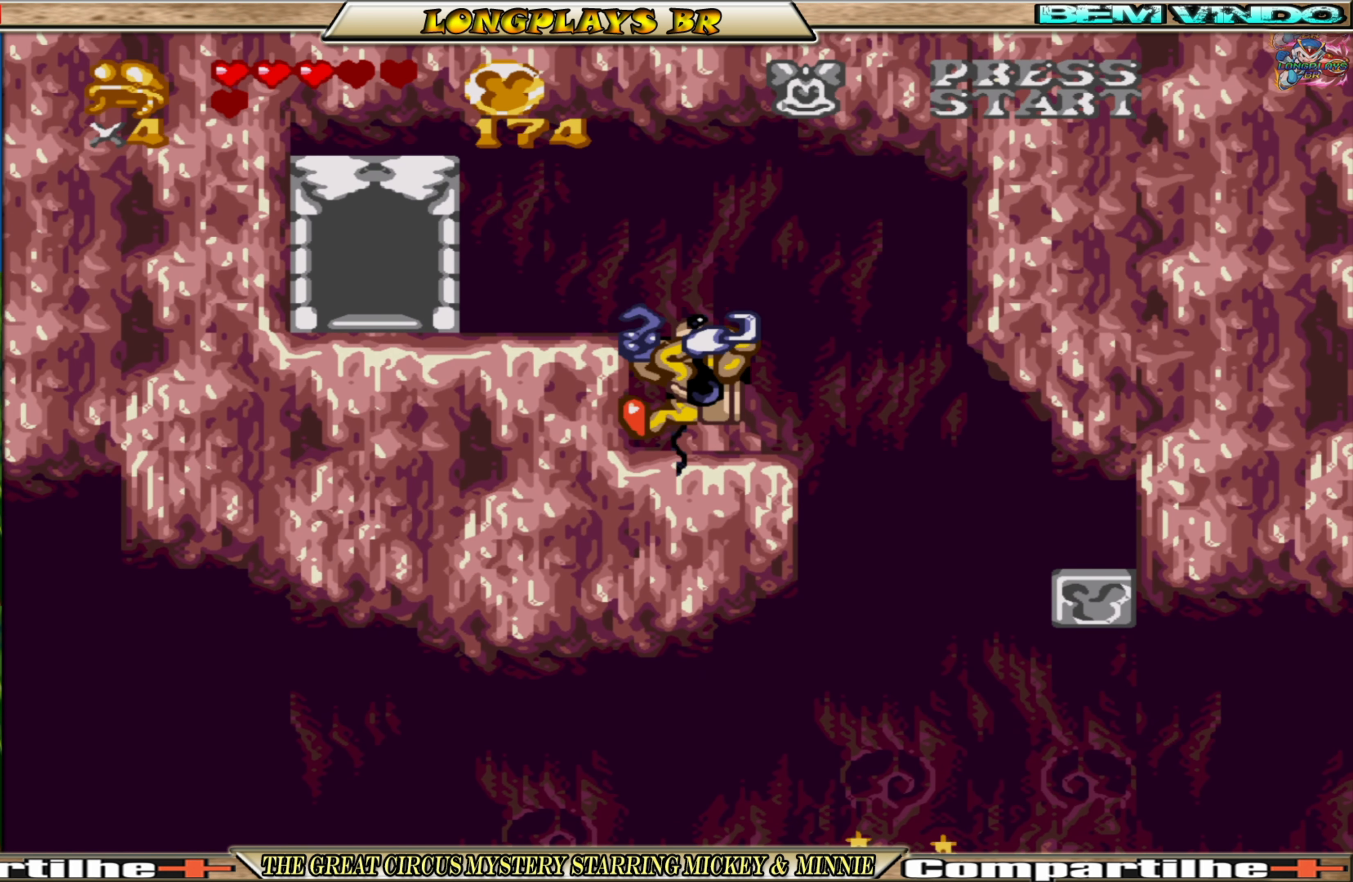
{"buttons": ["DPAD_LEFT"], "events": [[167, "A", "up"]]}
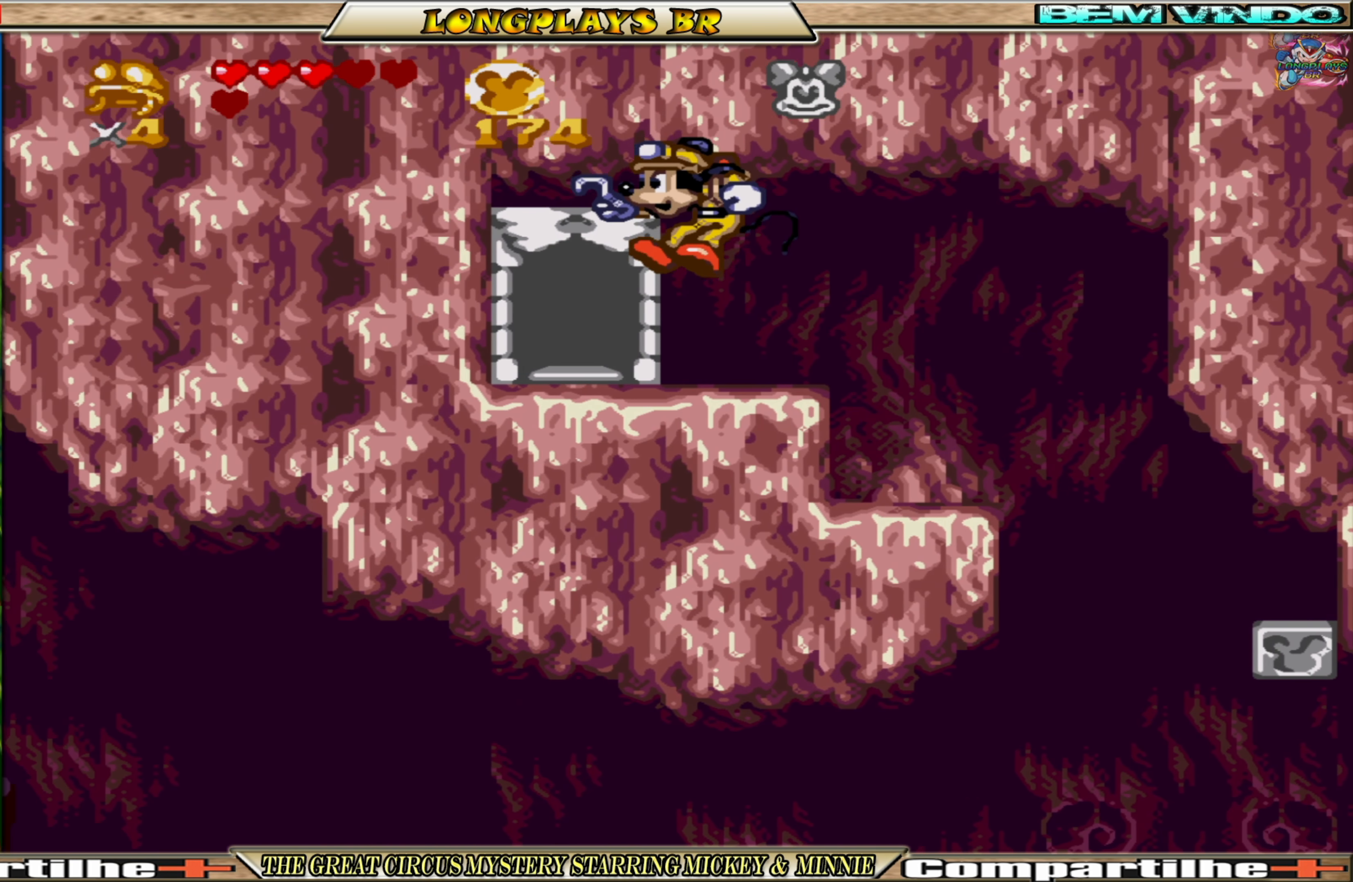
{"buttons": [], "events": [[67, "DPAD_LEFT", "up"], [234, "DPAD_UP", "down"], [367, "DPAD_UP", "up"]]}
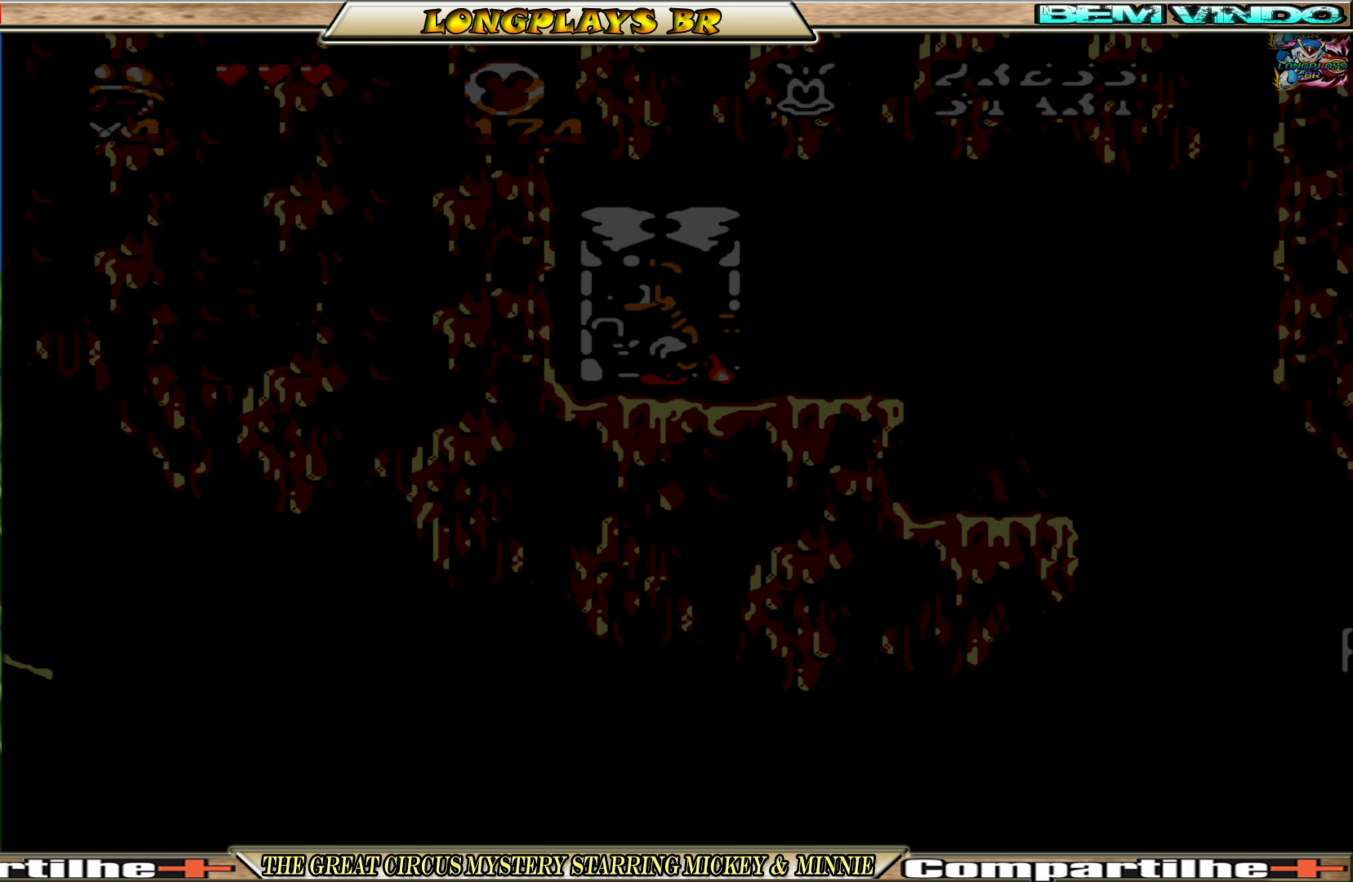
{"buttons": [], "events": []}
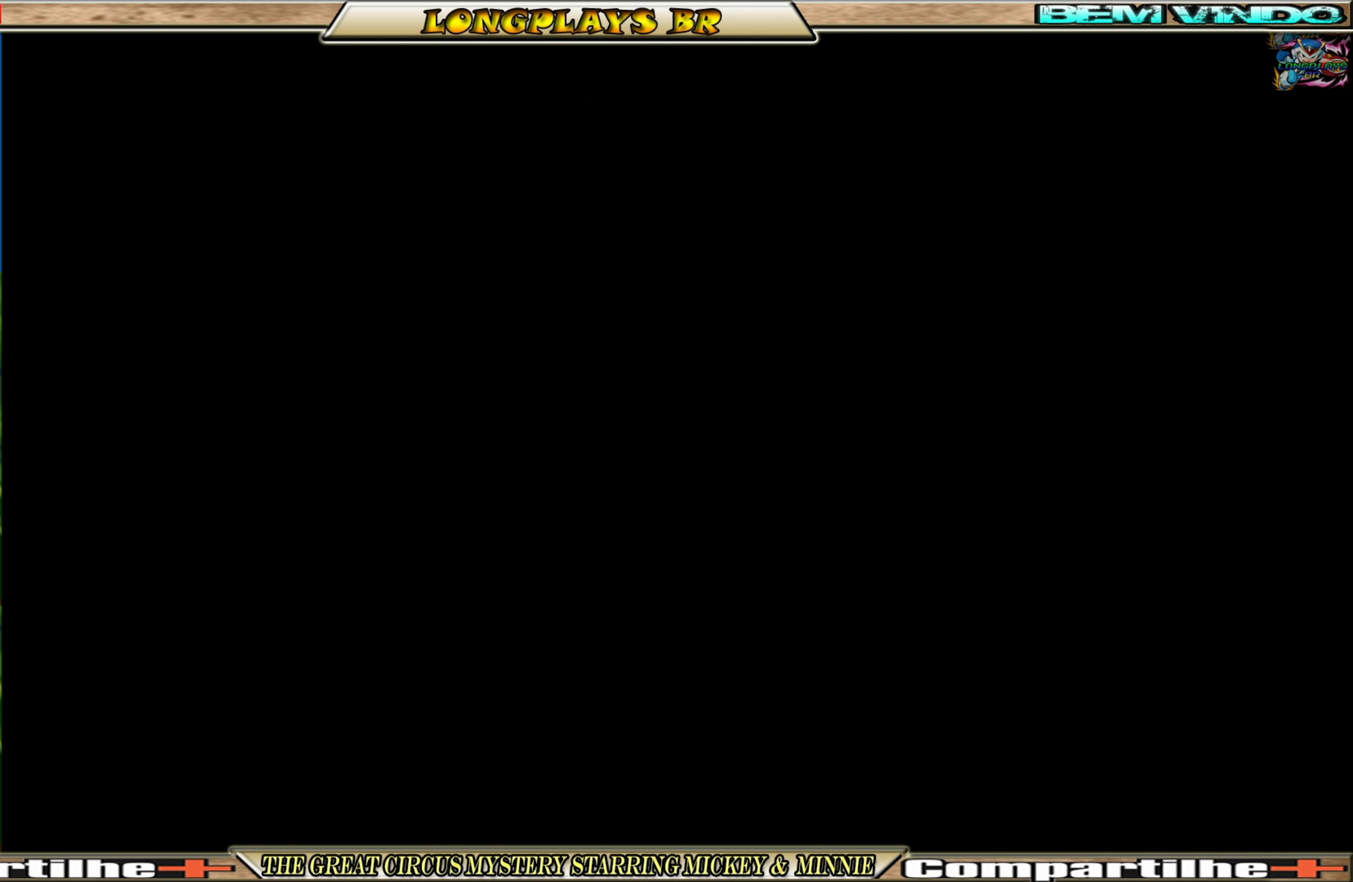
{"buttons": [], "events": []}